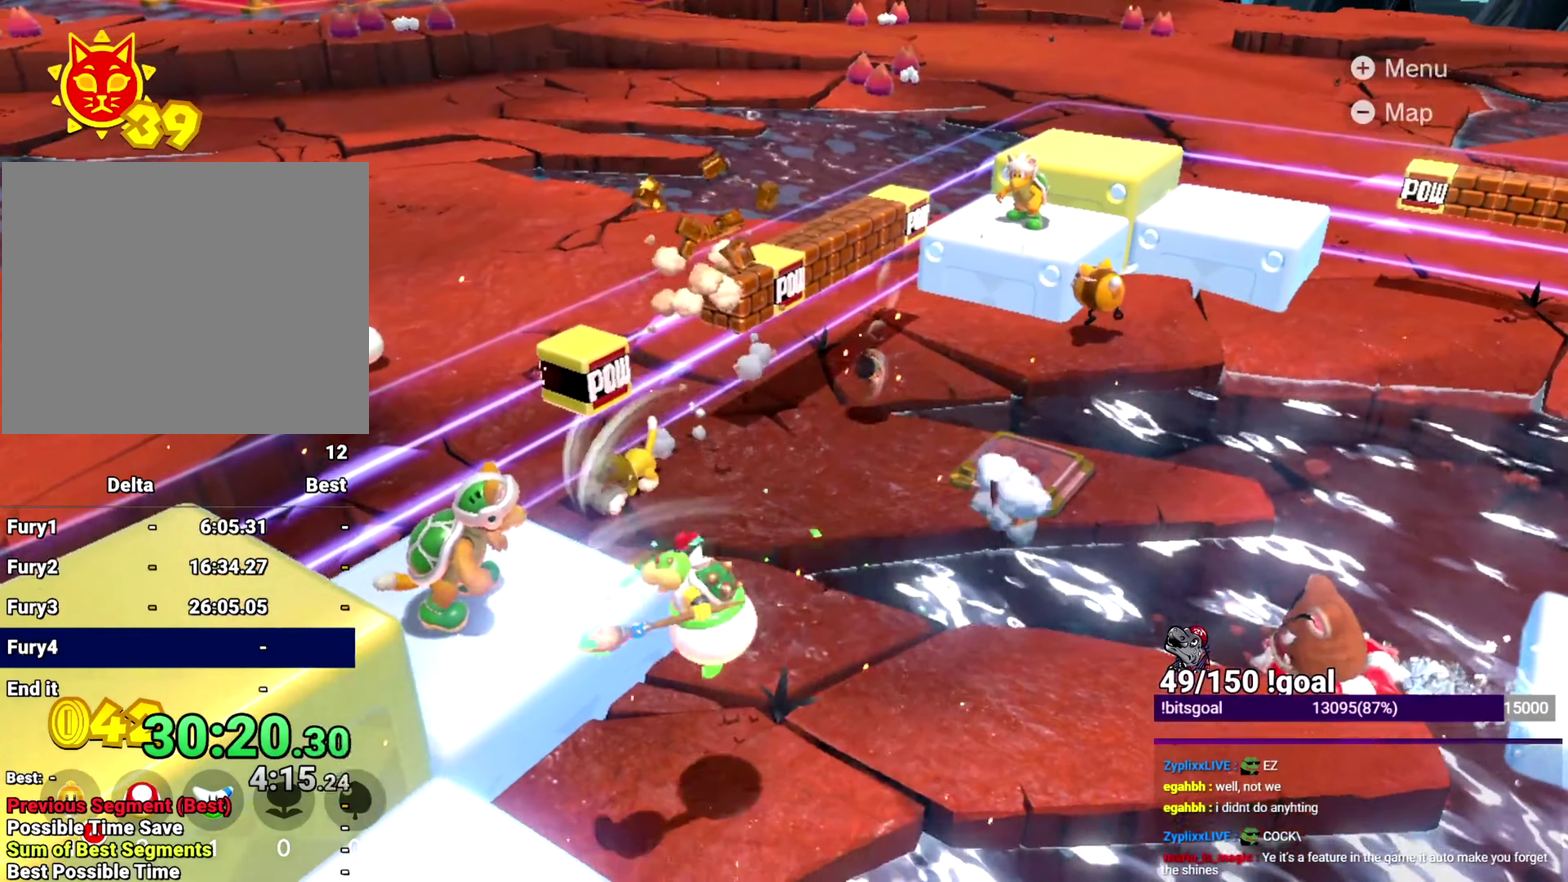
Gameplay with a controller (Nintendo layout); each line is a JSON object with the inputs held at the frame after it. "events" lists button and stick changes between this image and that frame as [ms after this image, input, new state], when the widget could be followed in between. This overlay highlights the sticks when they move; stick clicks (L3 R3) are not distinguishable. Not read: L1 L3 R1 R3 START.
{"buttons": ["L2"], "left_stick": "up-right", "right_stick": "center", "events": [[167, "Y", "up"], [484, "L2", "down"]]}
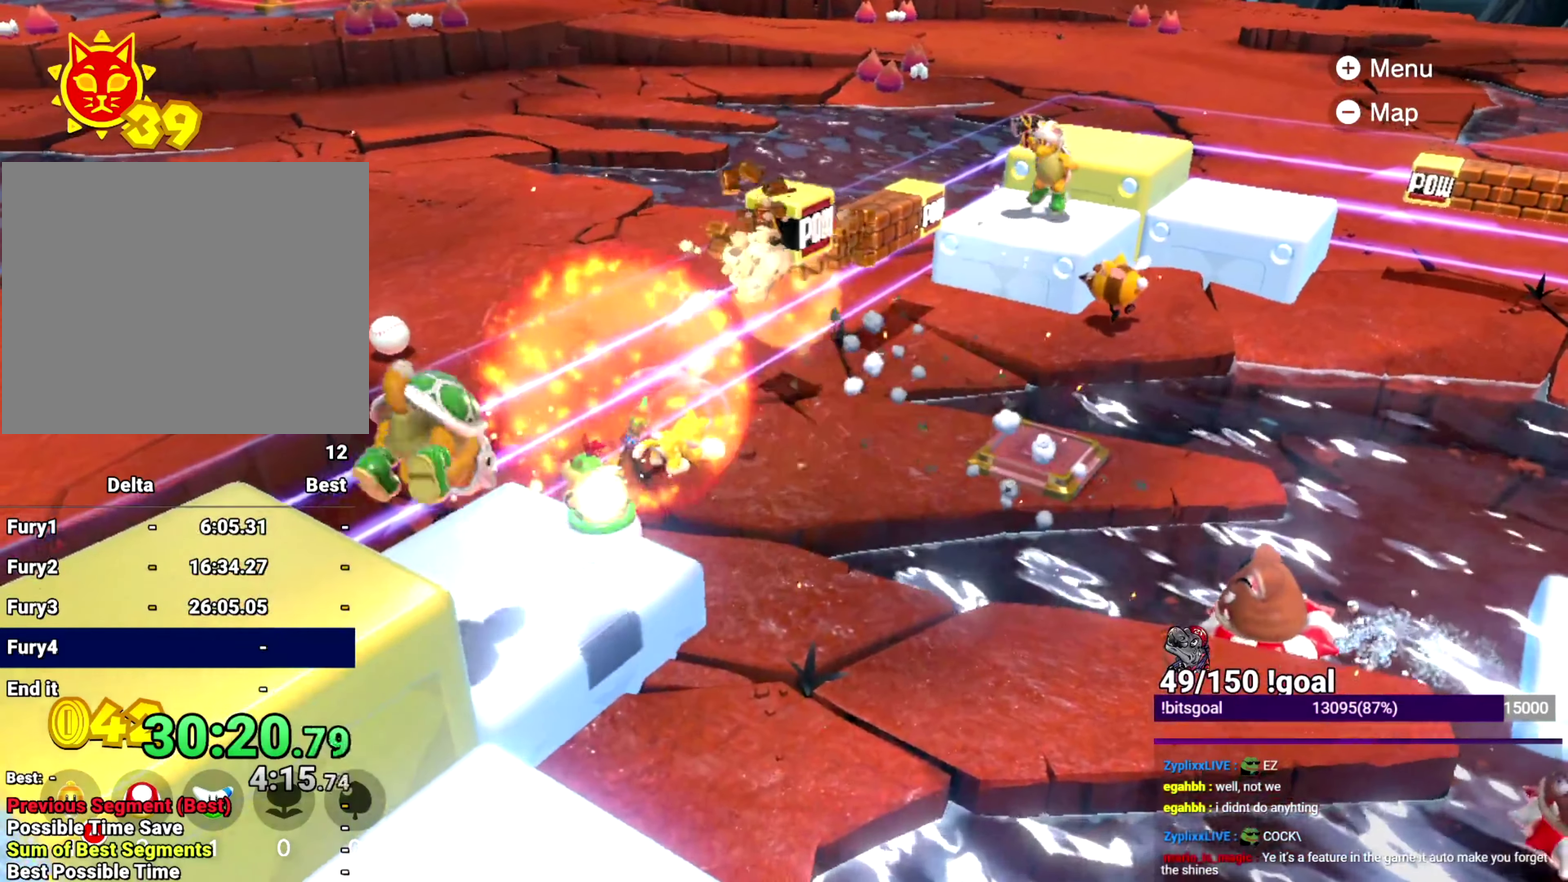
{"buttons": [], "left_stick": "right", "right_stick": "center", "events": [[151, "right_stick", "right"], [167, "L2", "up"], [251, "left_stick", "right"], [301, "right_stick", "center"], [367, "B", "down"], [418, "B", "up"]]}
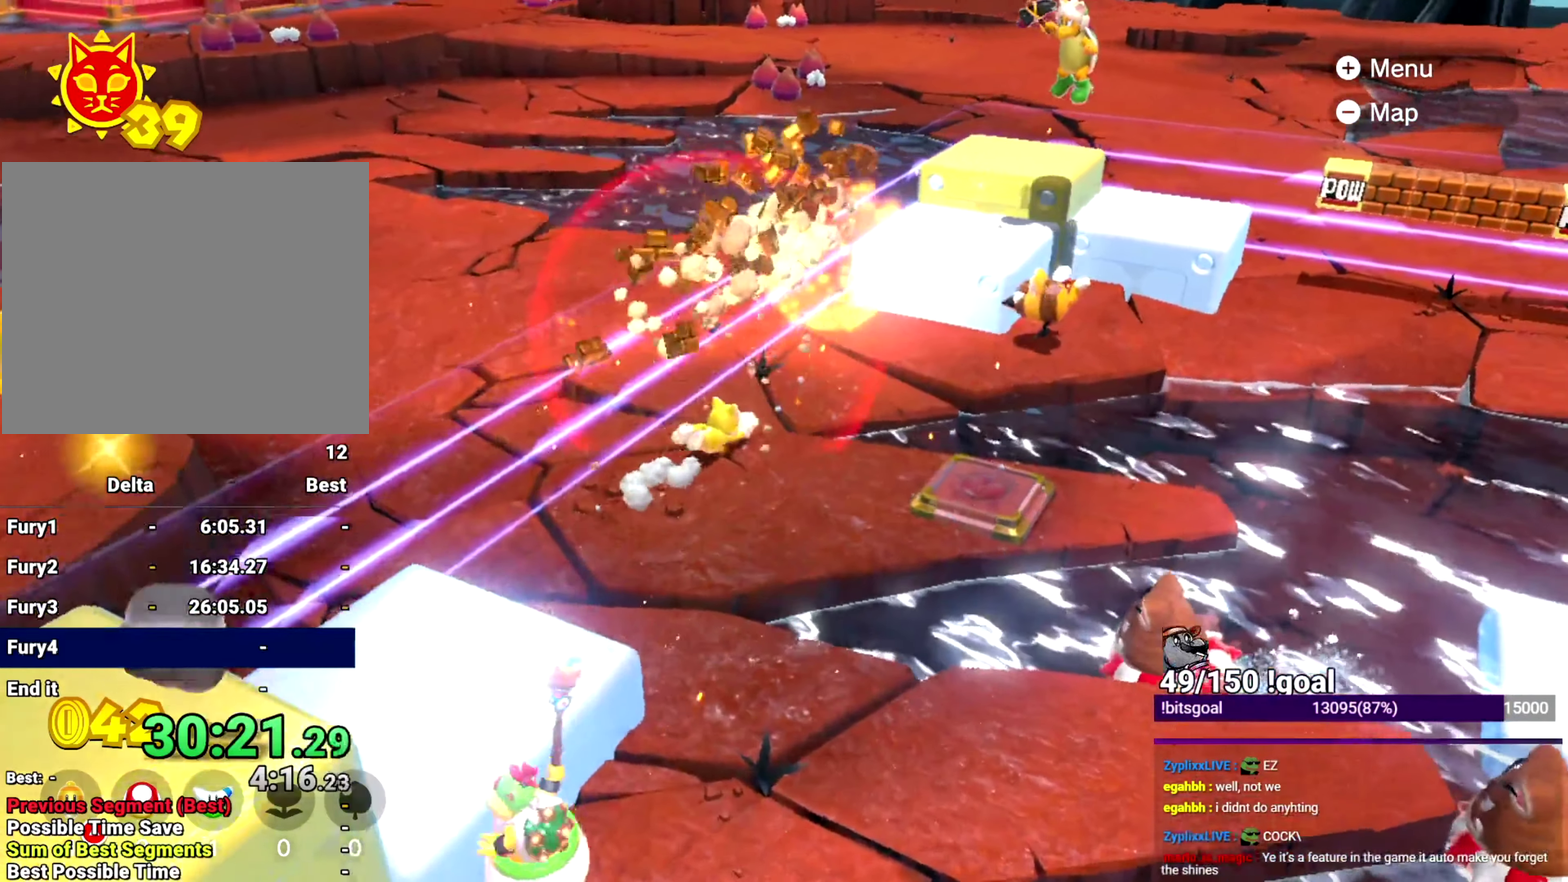
{"buttons": [], "left_stick": "up-right", "right_stick": "down-right"}
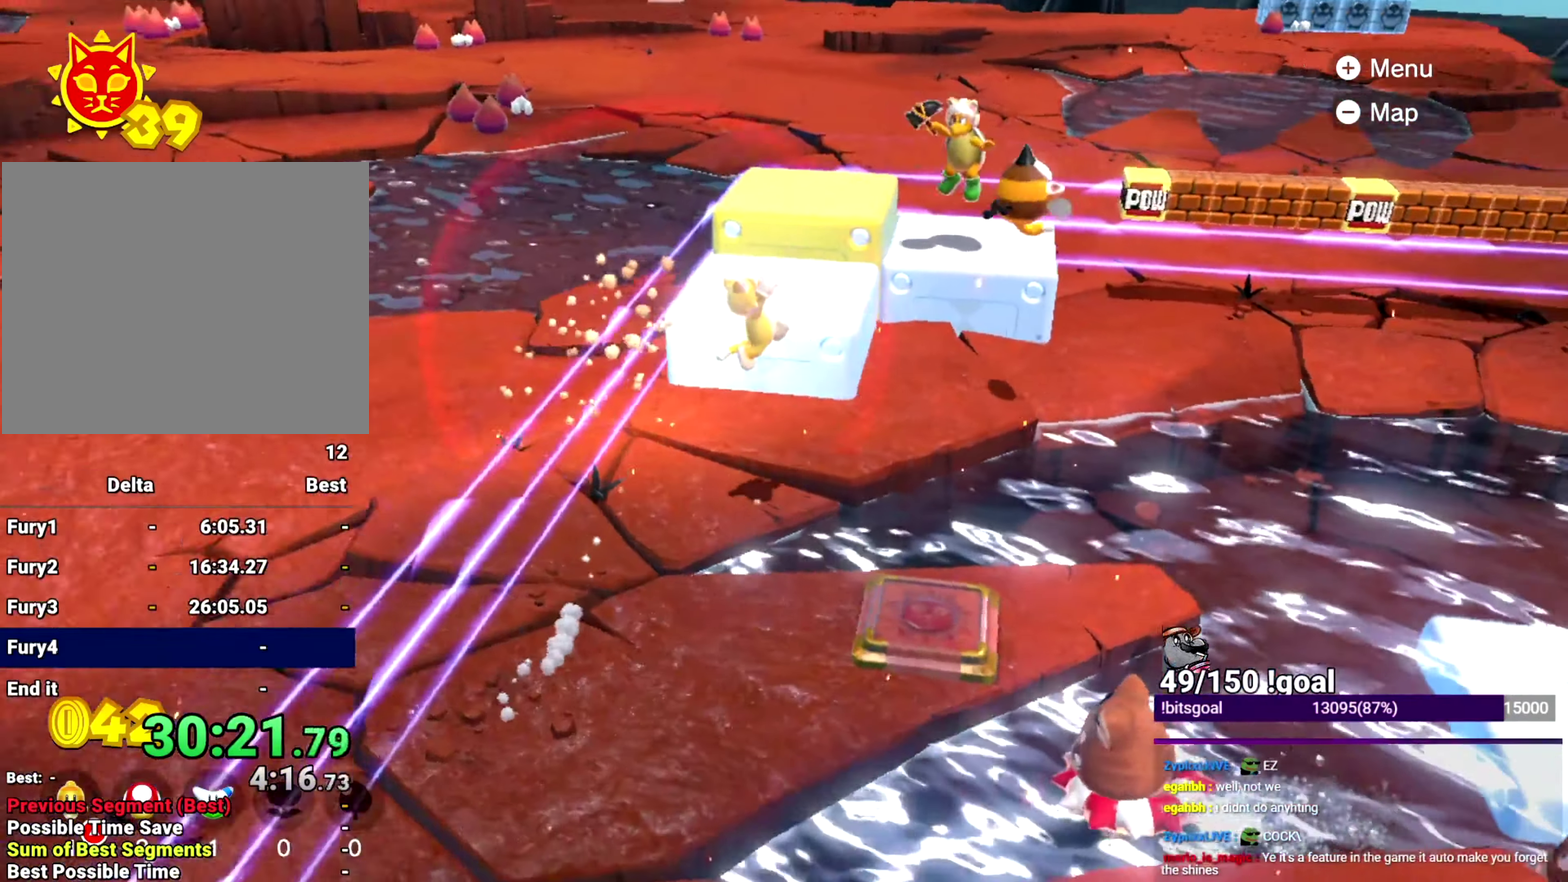
{"buttons": ["B"], "left_stick": "up", "right_stick": "center"}
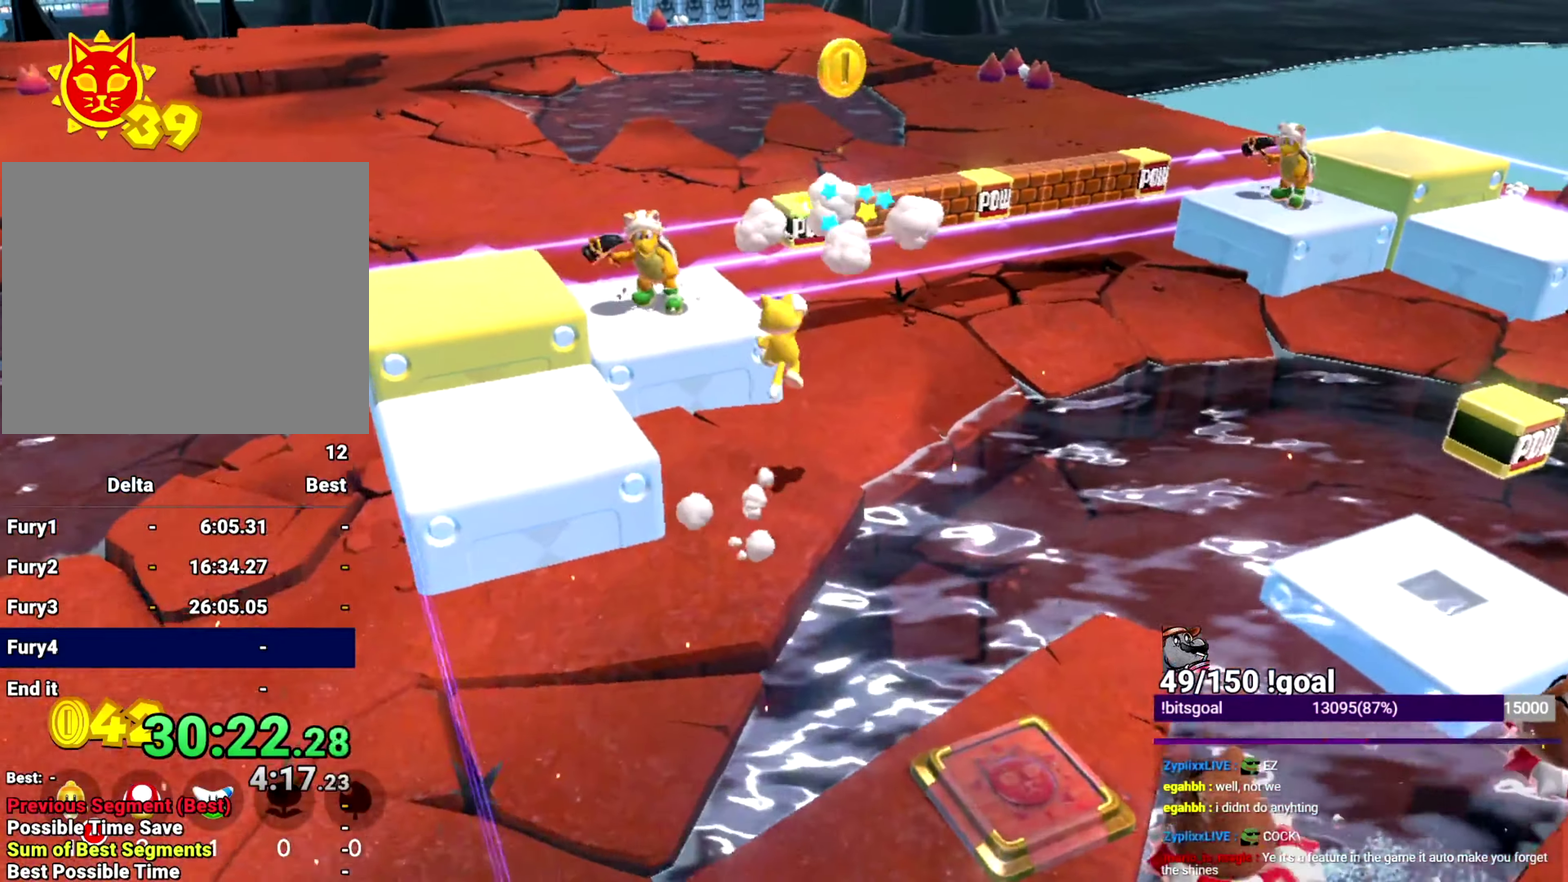
{"buttons": [], "left_stick": "down-right", "right_stick": "down-right", "events": [[50, "B", "up"], [334, "Y", "down"], [400, "Y", "up"], [400, "right_stick", "down-right"], [467, "left_stick", "down-right"]]}
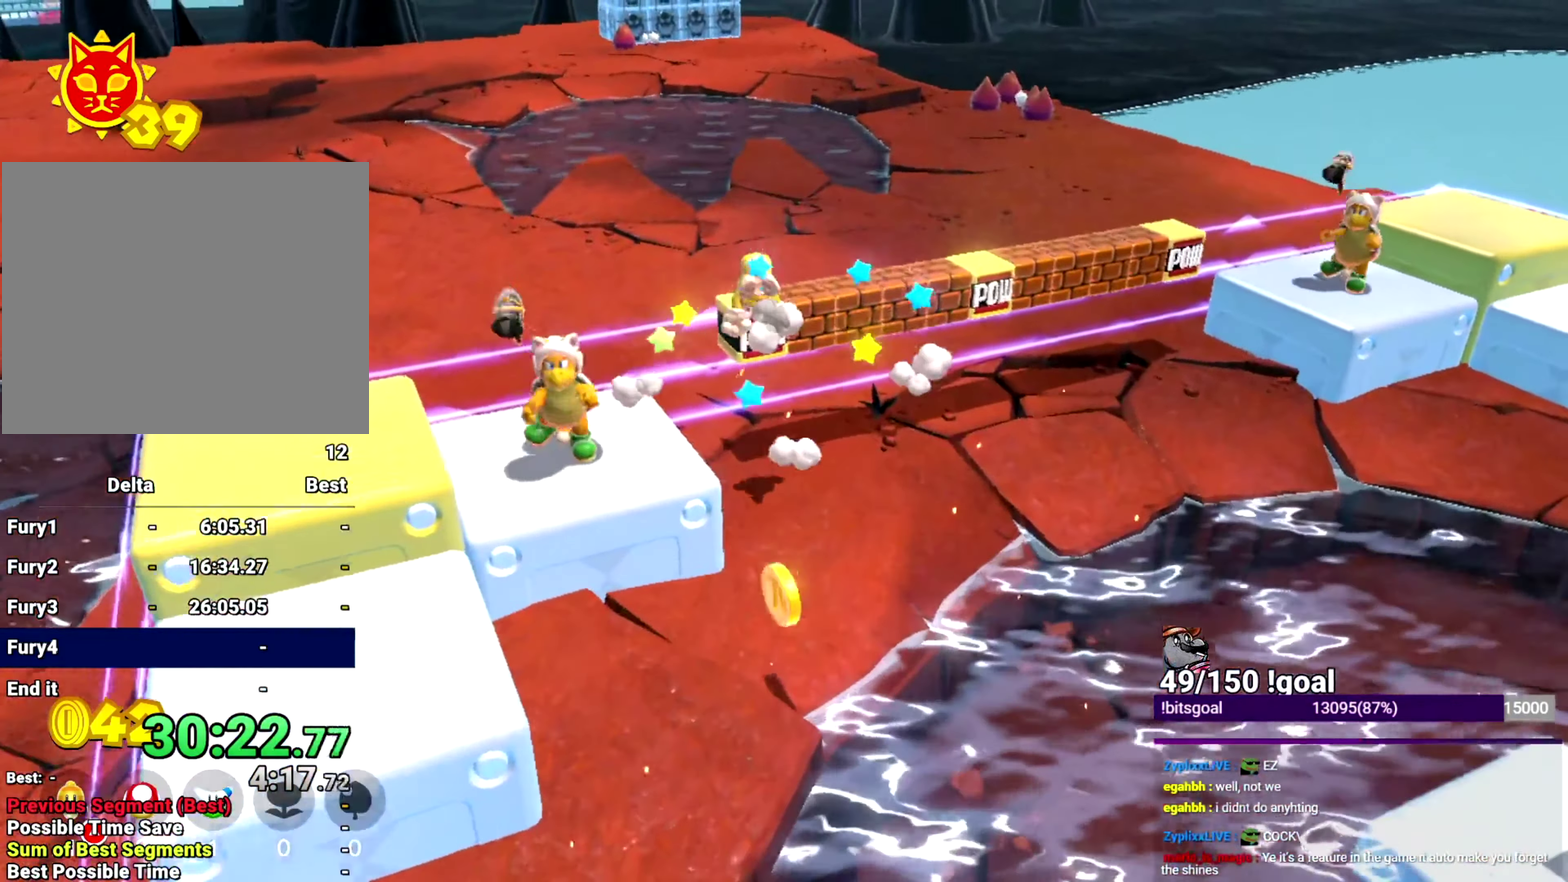
{"buttons": [], "left_stick": "down-left", "right_stick": "down-left", "events": [[284, "left_stick", "down"], [367, "right_stick", "center"], [484, "left_stick", "down-left"], [484, "right_stick", "down-left"]]}
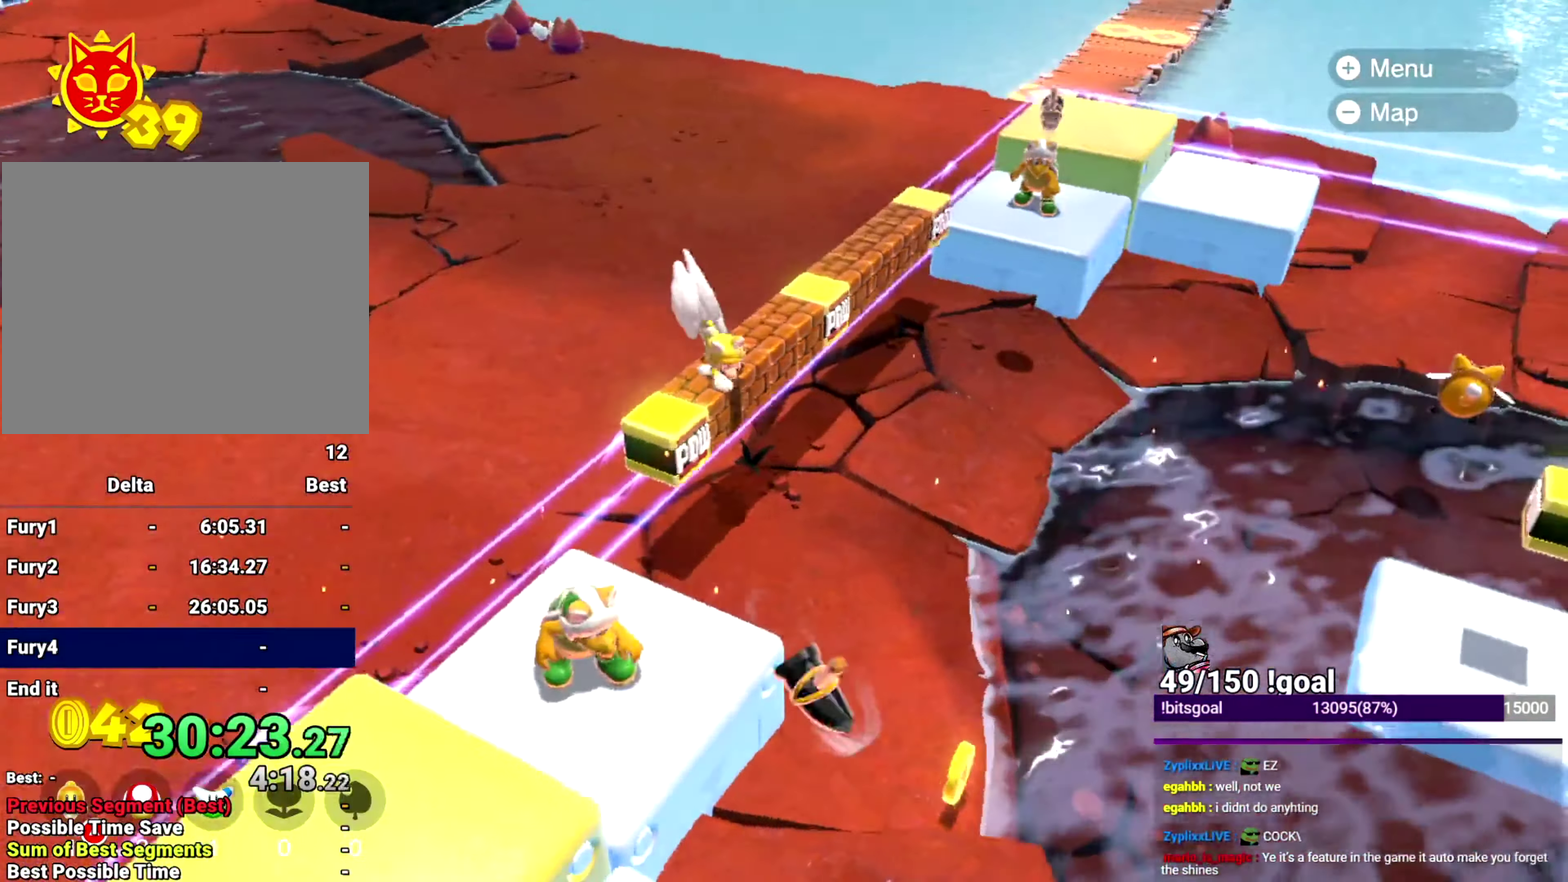
{"buttons": [], "left_stick": "up", "right_stick": "center", "events": [[33, "Y", "down"], [33, "right_stick", "center"], [167, "Y", "up"], [200, "left_stick", "right"], [334, "left_stick", "up-right"], [450, "left_stick", "up"]]}
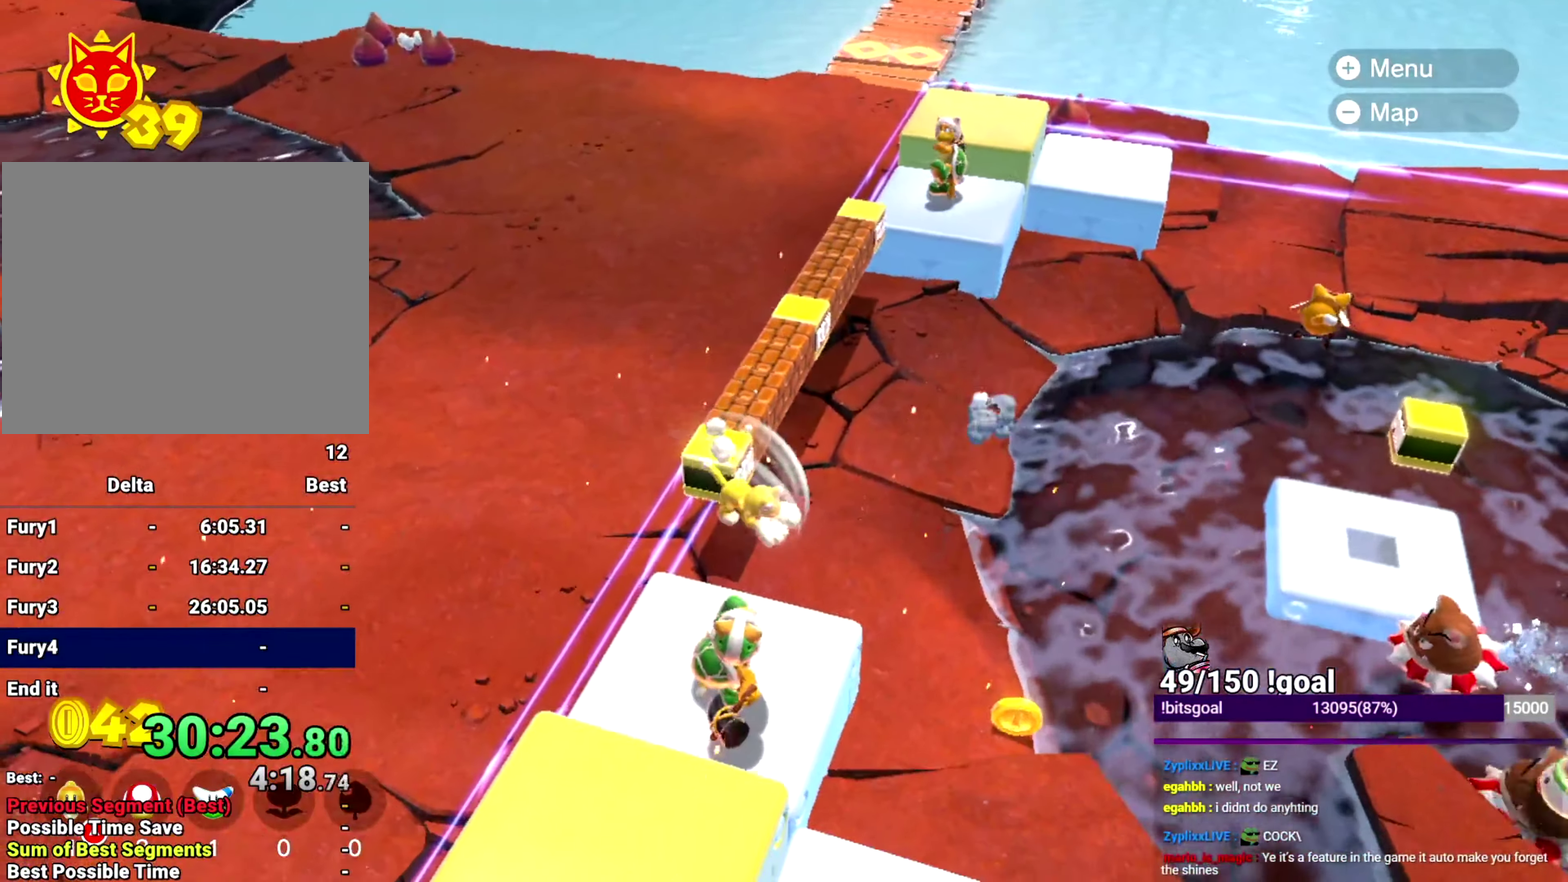
{"buttons": ["Y"], "left_stick": "down", "right_stick": "center", "events": [[50, "left_stick", "up-left"], [134, "right_stick", "left"], [351, "B", "down"], [434, "B", "up"], [451, "Y", "down"], [468, "left_stick", "down"], [484, "right_stick", "center"]]}
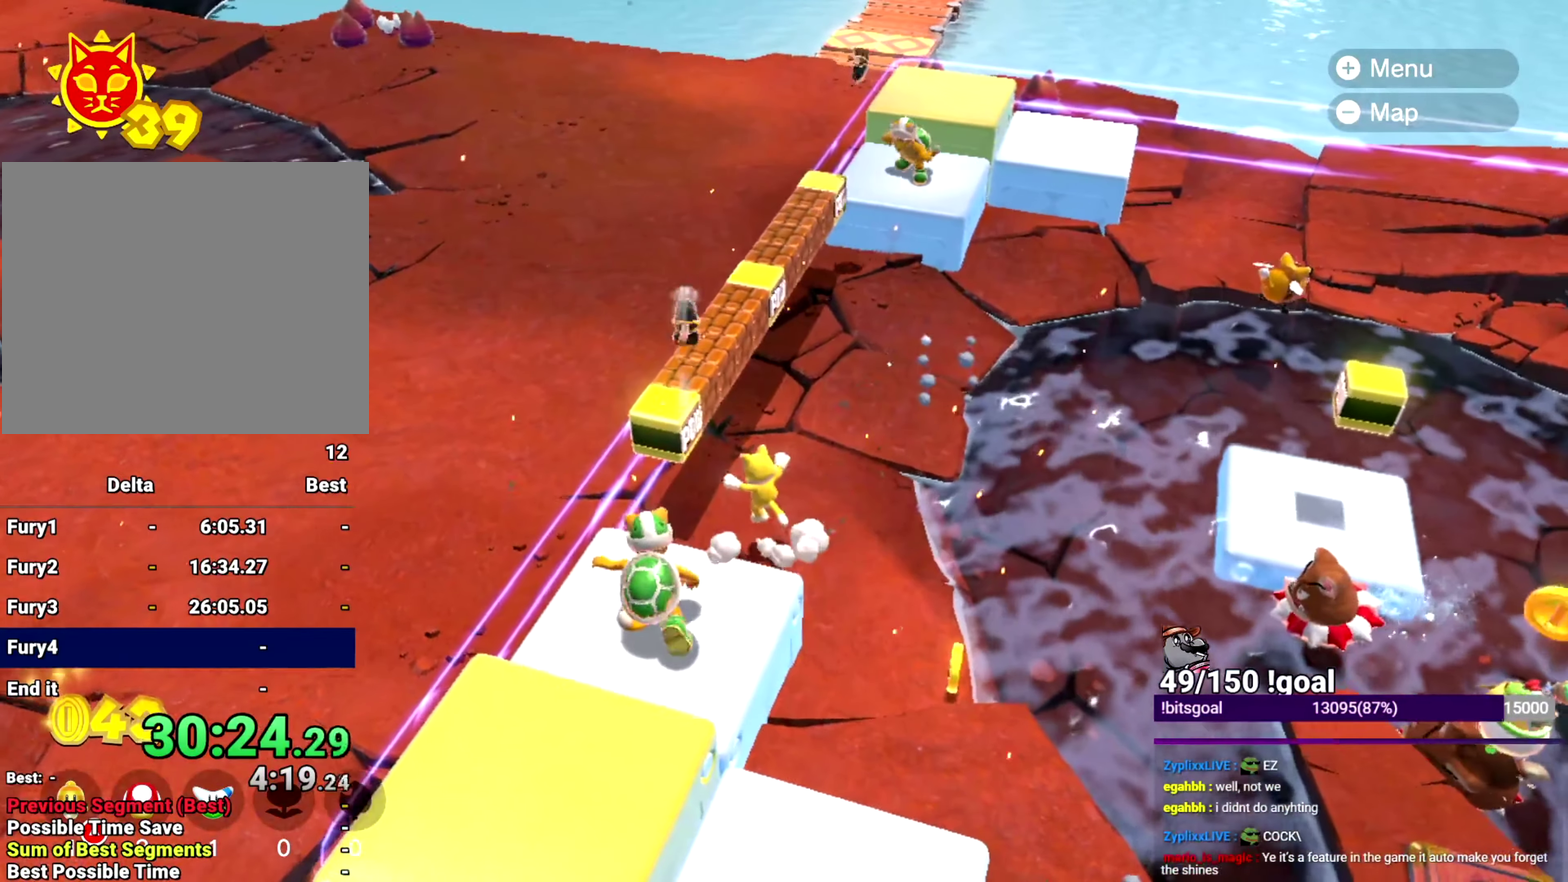
{"buttons": [], "left_stick": "right", "right_stick": "right", "events": [[83, "Y", "up"], [183, "left_stick", "down-right"], [334, "right_stick", "right"], [384, "left_stick", "right"]]}
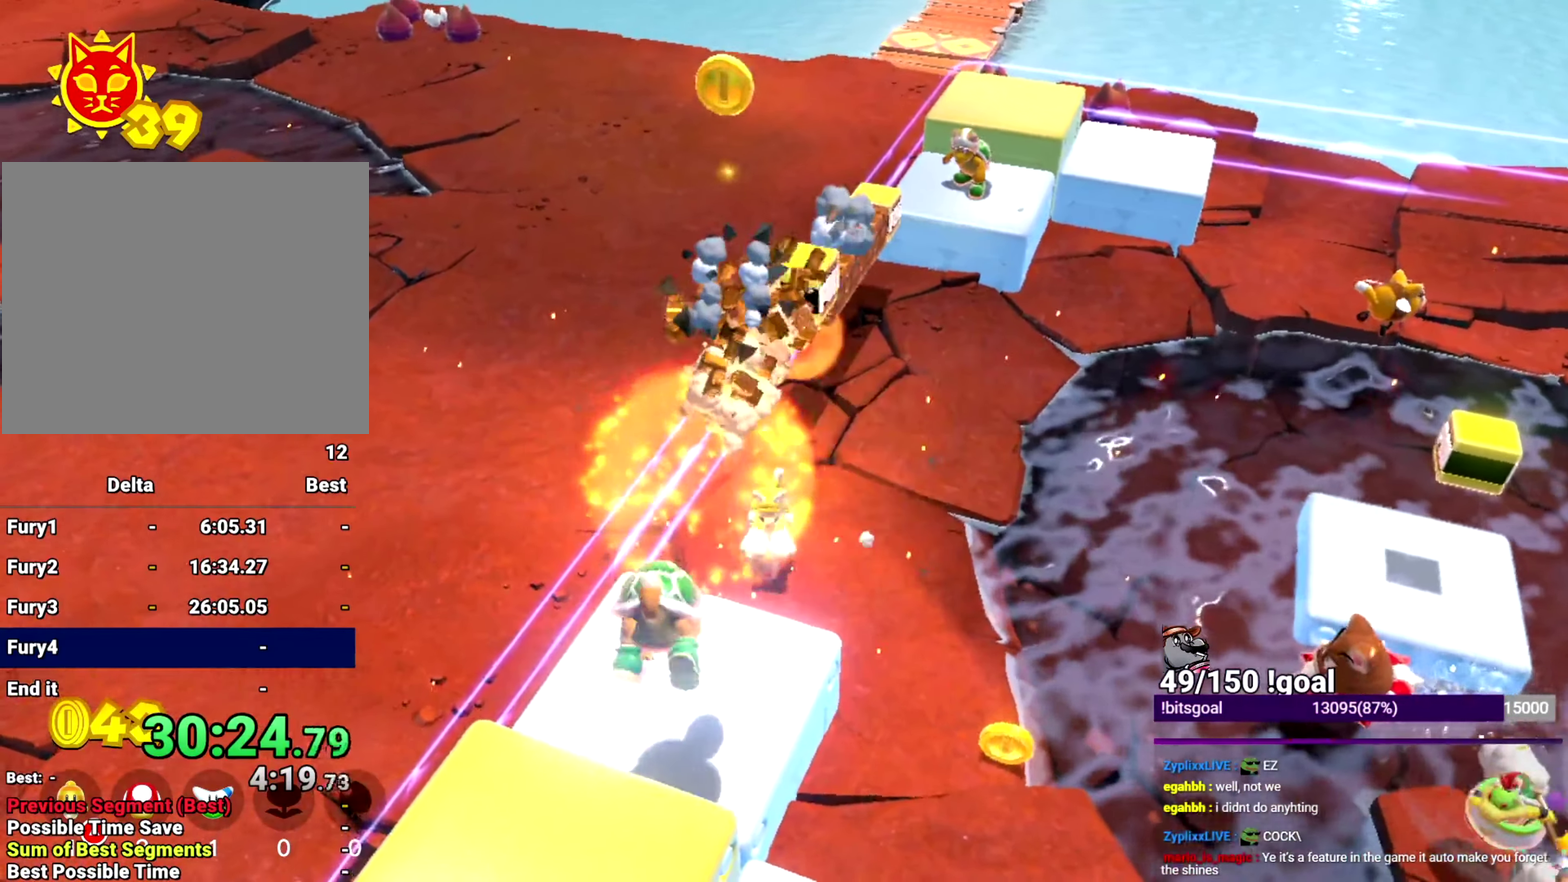
{"buttons": ["B"], "left_stick": "up-right", "right_stick": "right", "events": [[34, "left_stick", "up-right"], [317, "right_stick", "center"], [384, "B", "down"], [434, "right_stick", "right"]]}
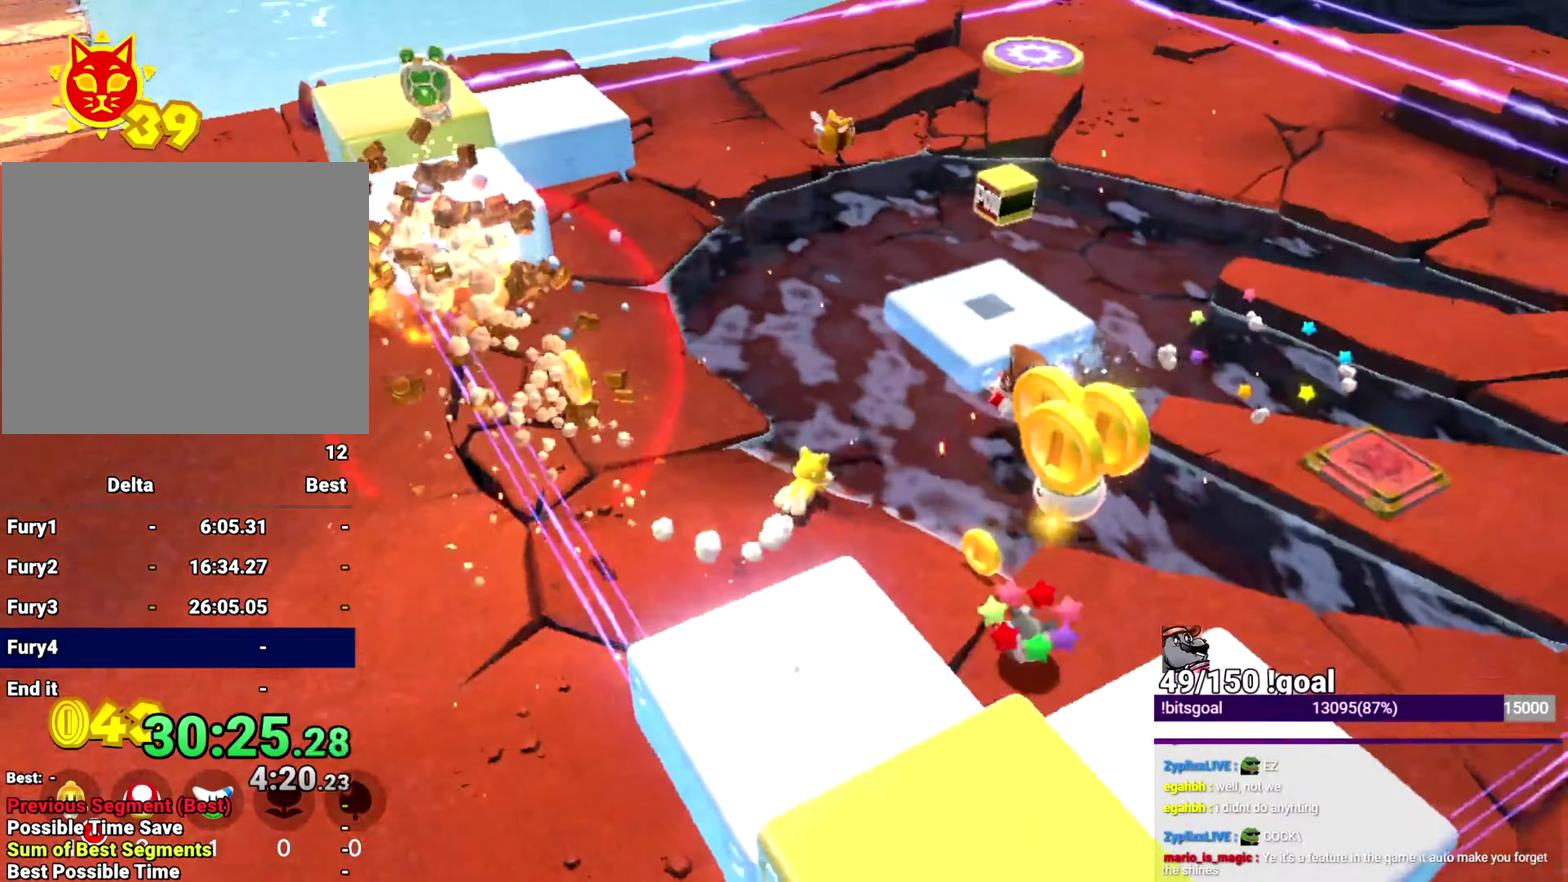
{"buttons": ["Y"], "left_stick": "up", "right_stick": "center"}
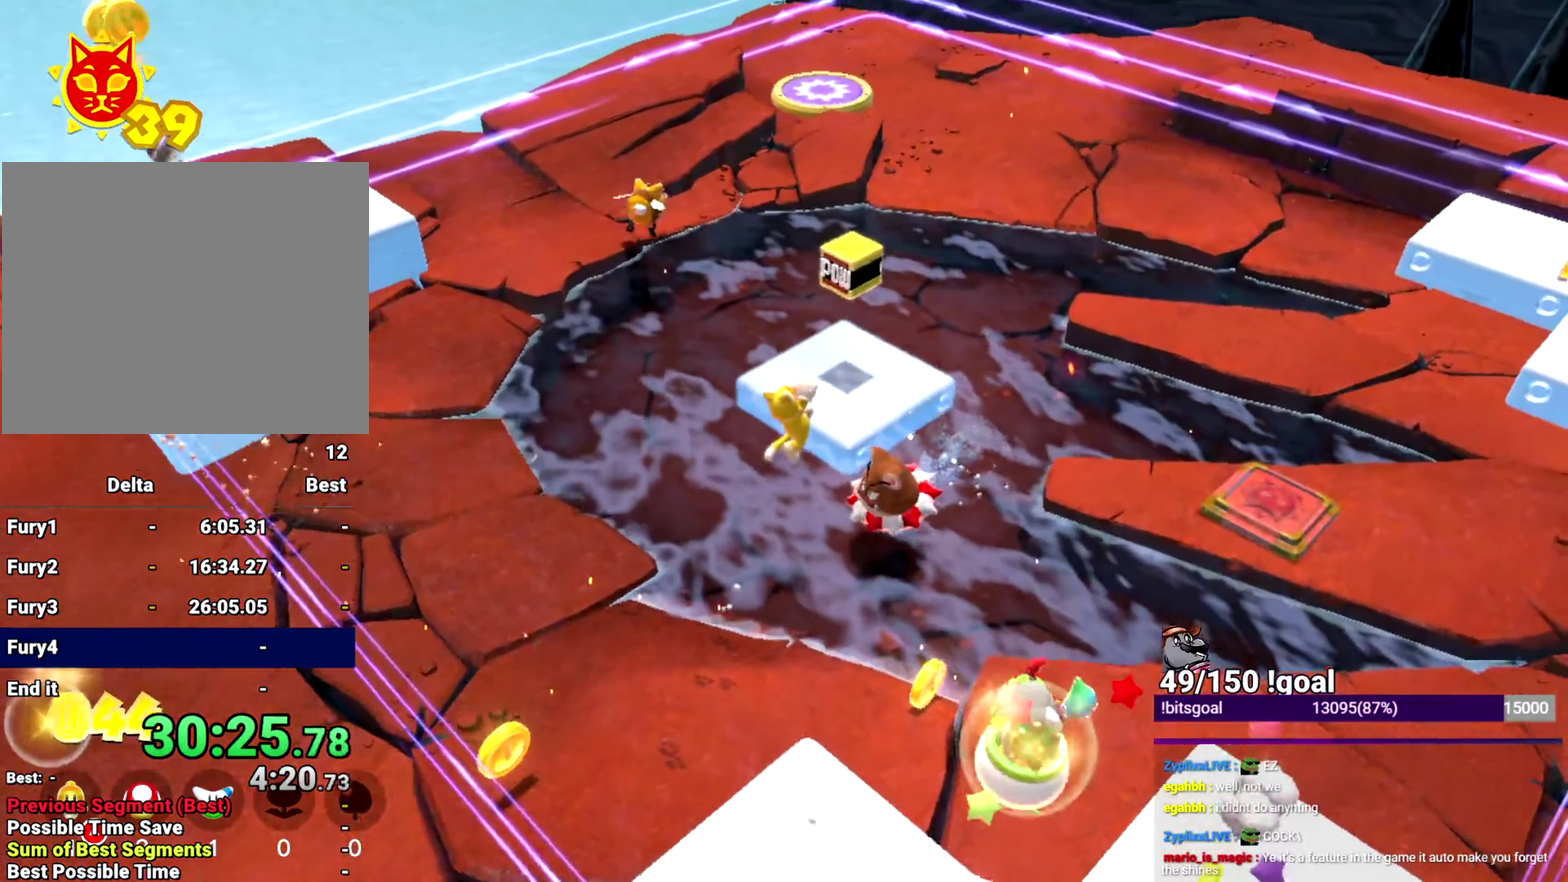
{"buttons": [], "left_stick": "left", "right_stick": "left"}
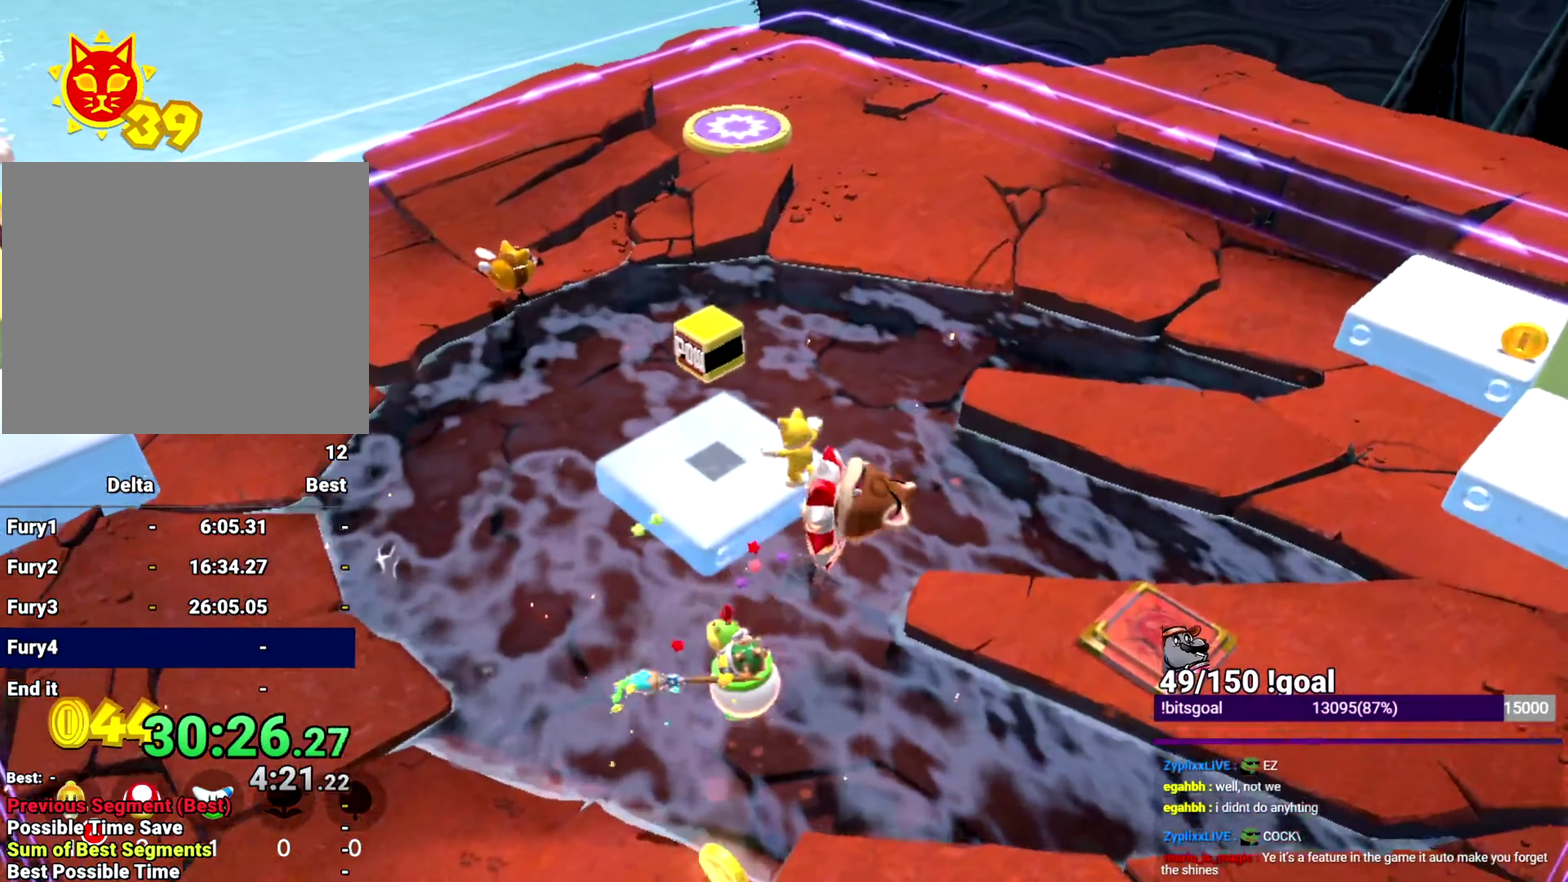
{"buttons": [], "left_stick": "down-right", "right_stick": "center", "events": [[234, "B", "down"], [434, "B", "up"], [434, "Y", "down"], [434, "left_stick", "down-right"], [434, "right_stick", "center"], [484, "Y", "up"]]}
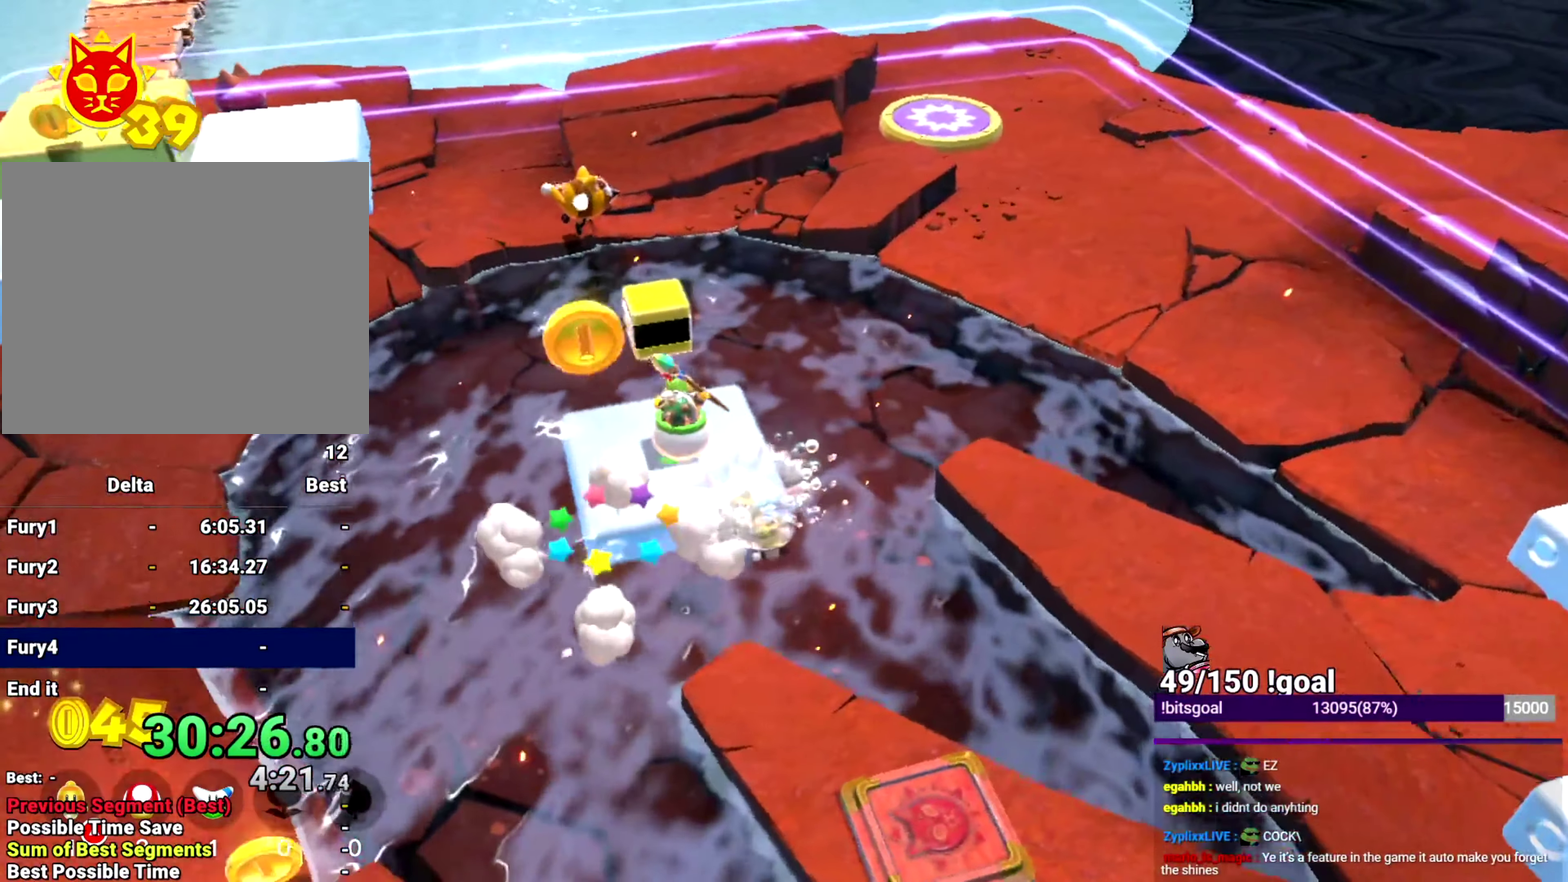
{"buttons": [], "left_stick": "down", "right_stick": "center", "events": [[317, "left_stick", "down"]]}
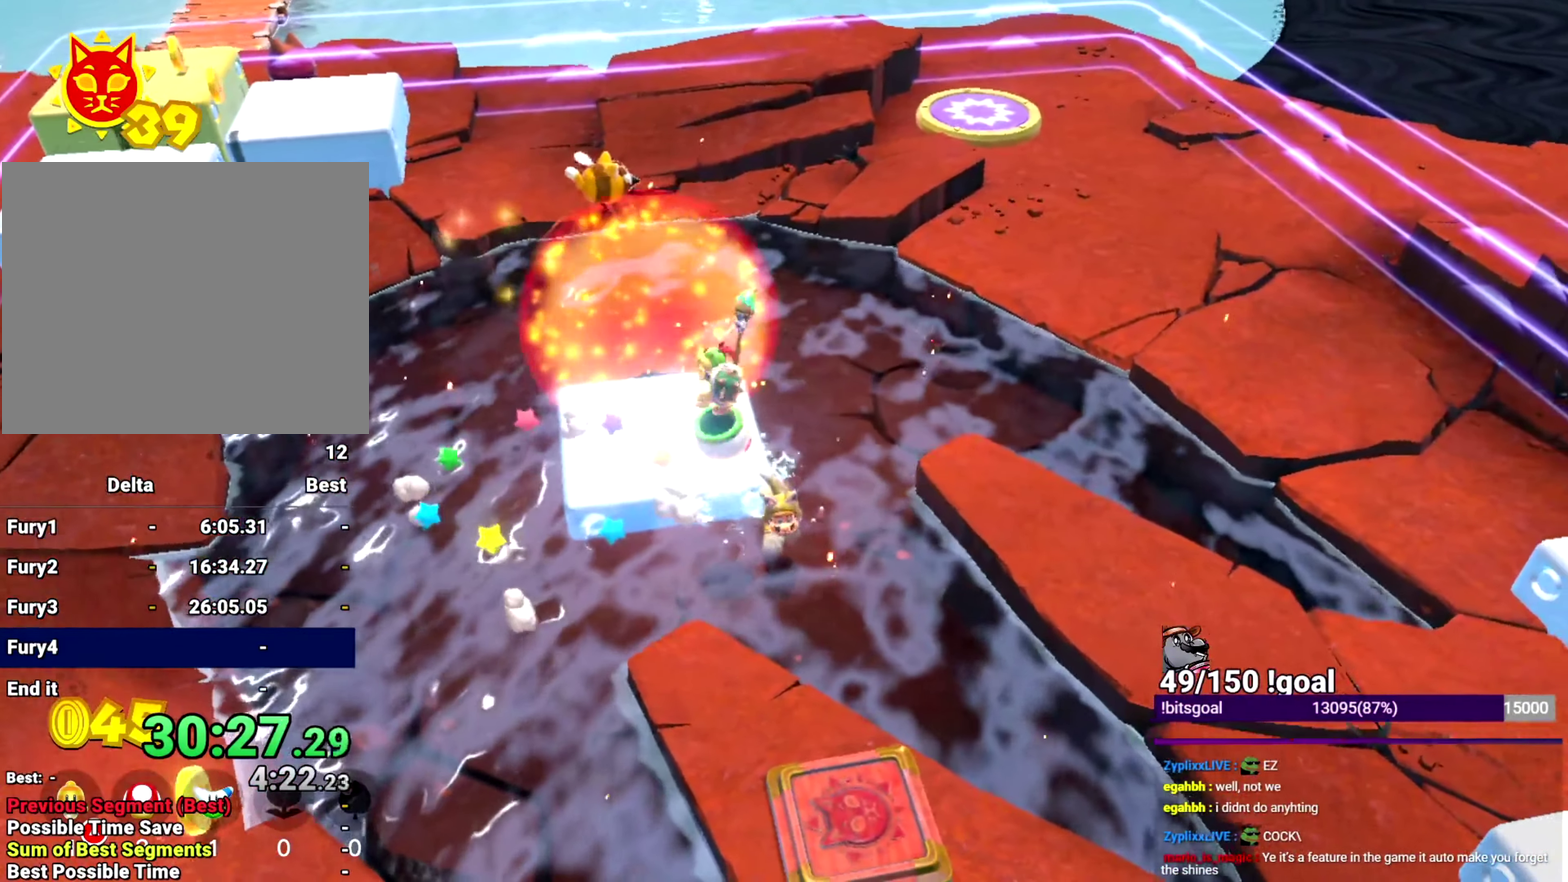
{"buttons": ["B"], "left_stick": "down", "right_stick": "center", "events": [[183, "B", "down"]]}
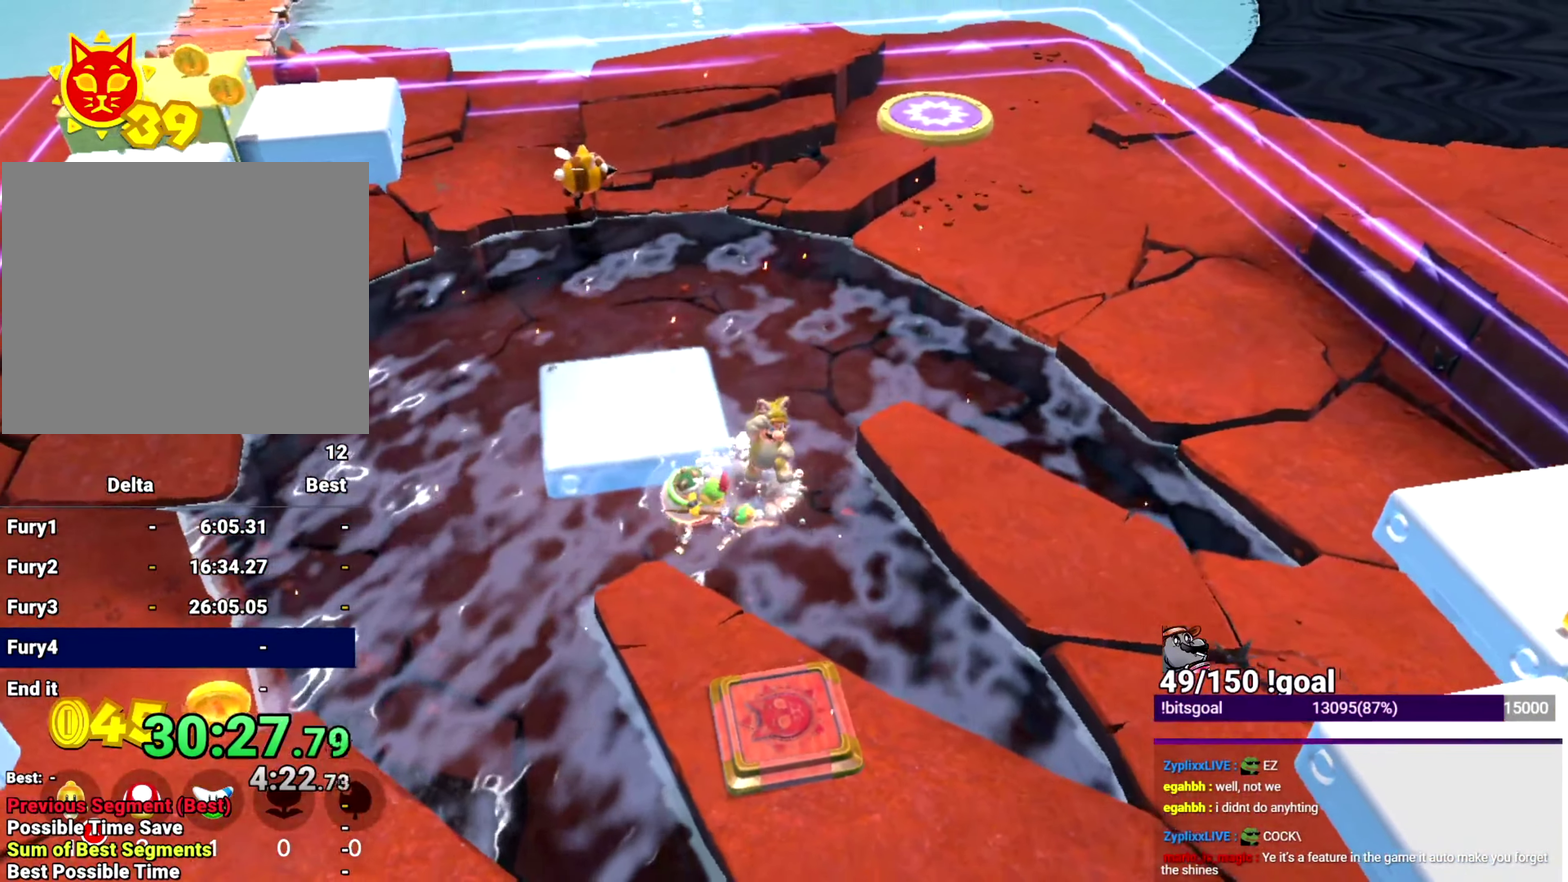
{"buttons": ["B"], "left_stick": "up", "right_stick": "left", "events": [[67, "B", "up"], [167, "left_stick", "up"], [217, "right_stick", "left"], [317, "B", "down"]]}
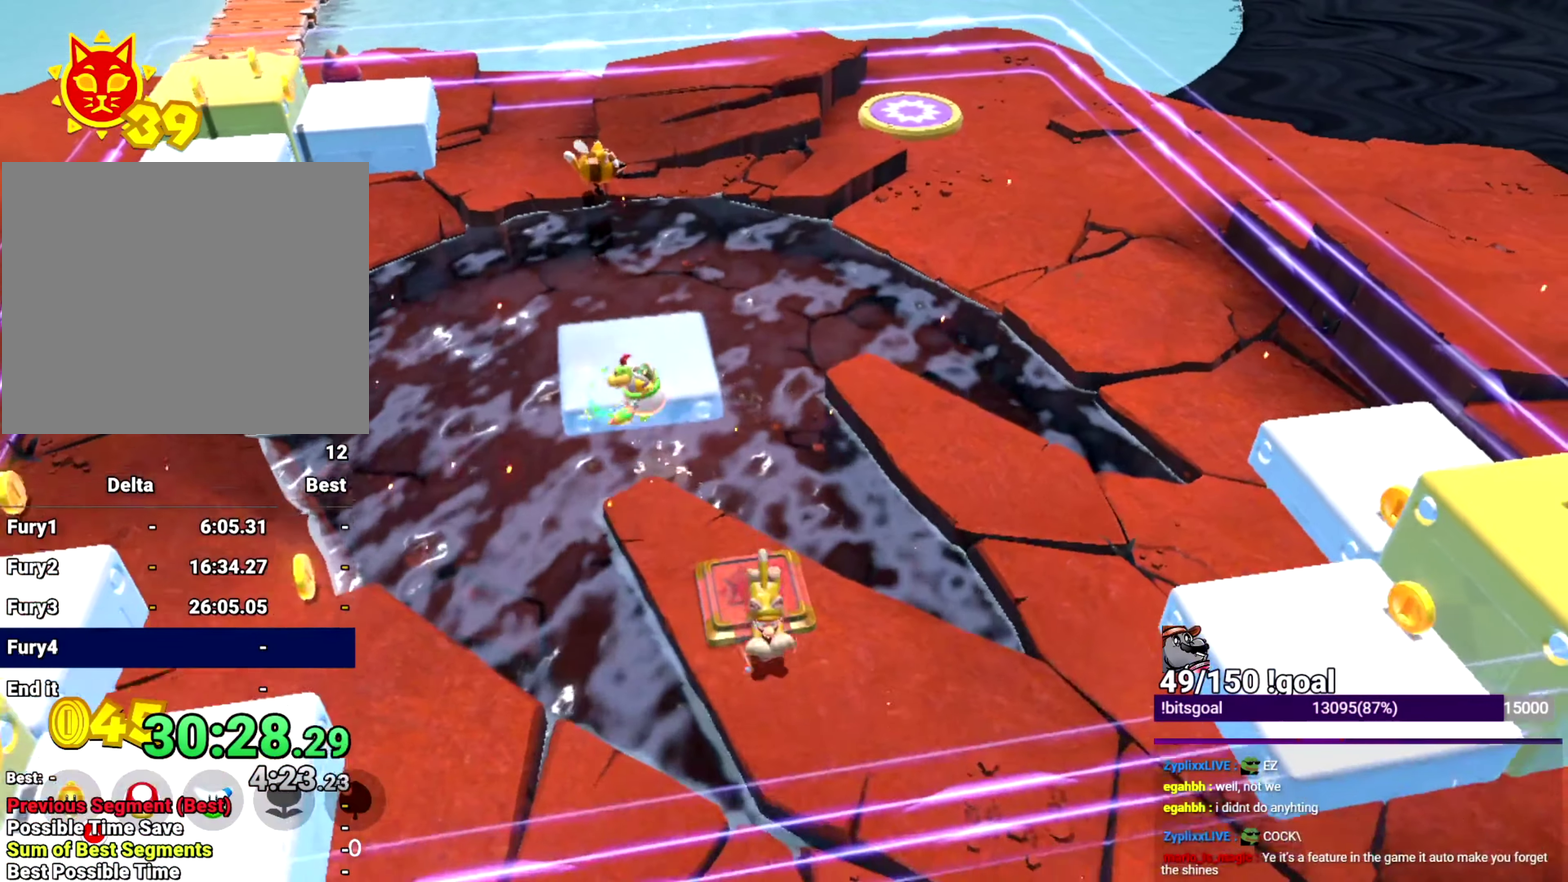
{"buttons": ["Y", "L2"], "left_stick": "up", "right_stick": "center", "events": [[300, "B", "up"], [300, "right_stick", "center"], [400, "L2", "down"], [400, "Y", "down"]]}
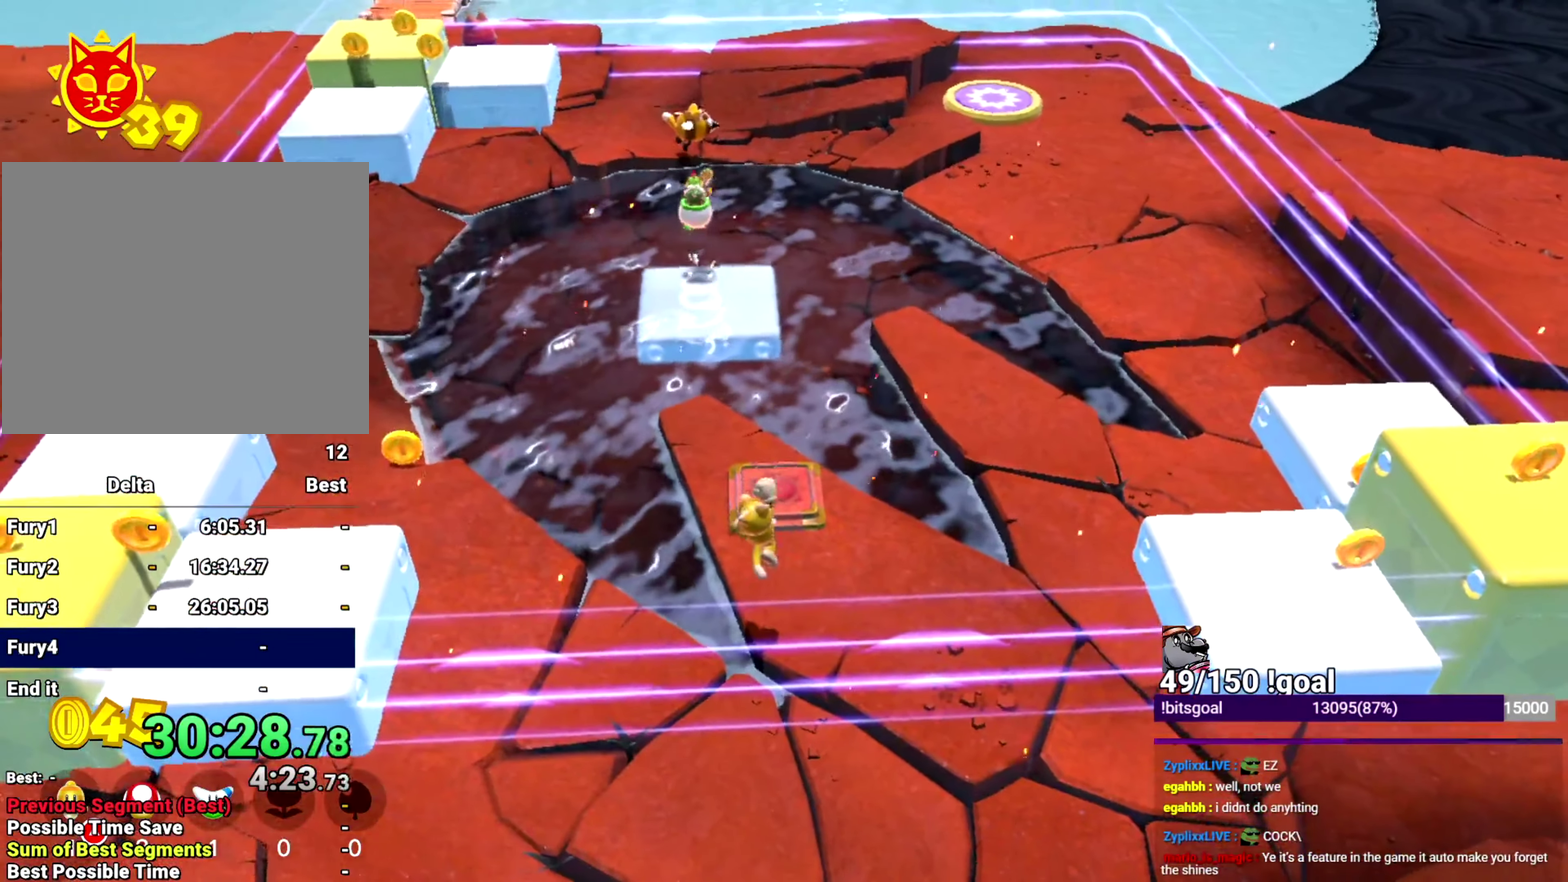
{"buttons": [], "left_stick": "down", "right_stick": "left", "events": [[151, "Y", "up"], [167, "L2", "up"], [167, "right_stick", "left"], [184, "left_stick", "down"], [418, "left_stick", "center"], [501, "left_stick", "down"]]}
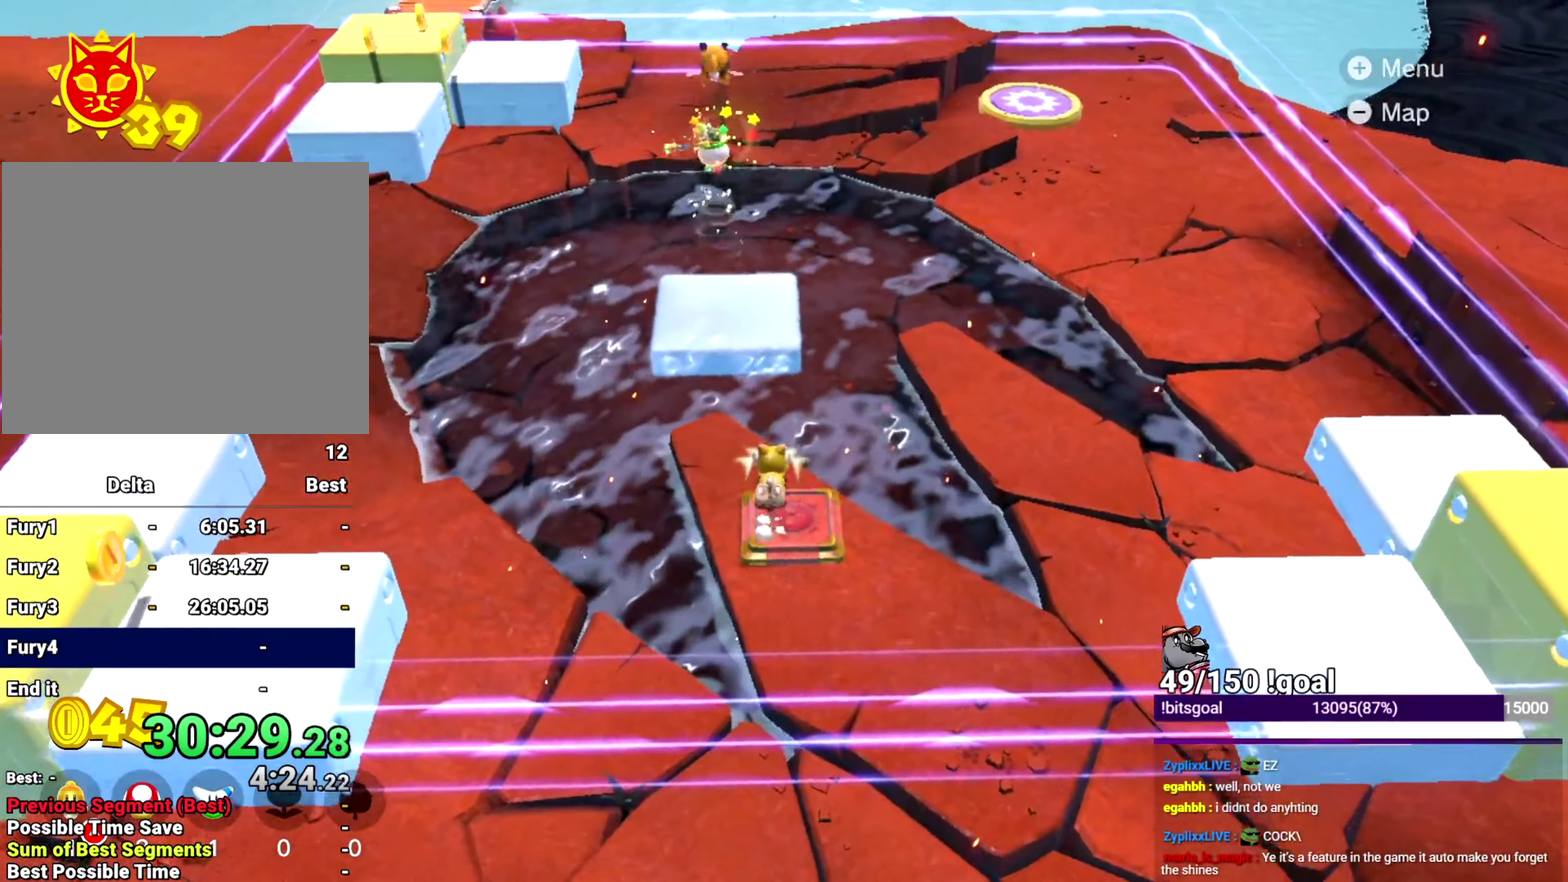
{"buttons": ["B"], "left_stick": "down", "right_stick": "center", "events": [[183, "B", "down"], [183, "right_stick", "center"]]}
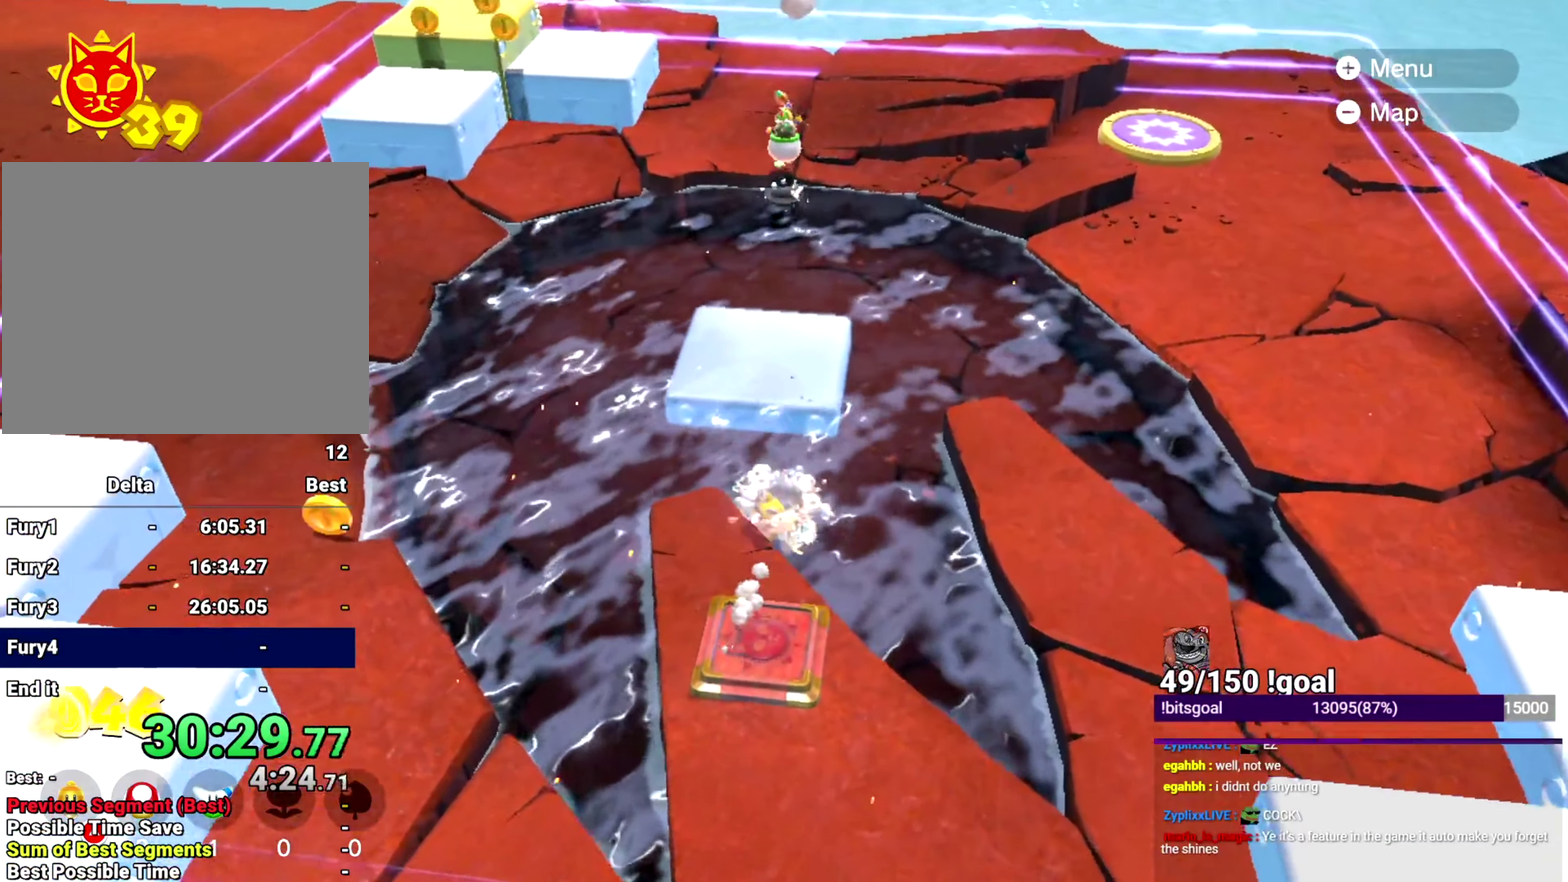
{"buttons": ["B"], "left_stick": "left", "right_stick": "left", "events": [[367, "left_stick", "left"], [367, "right_stick", "left"]]}
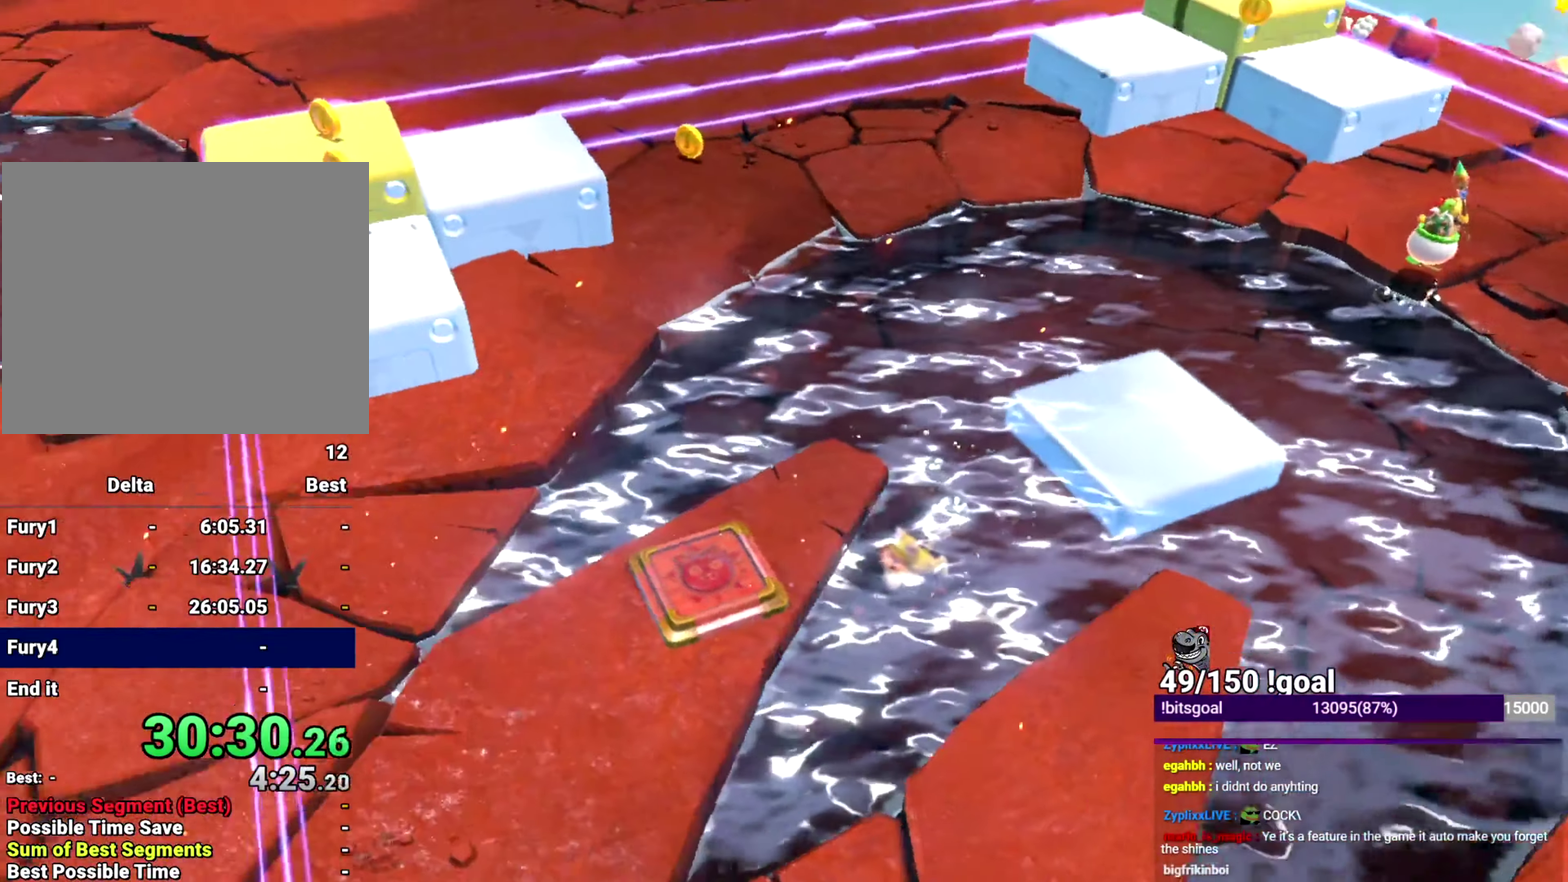
{"buttons": [], "left_stick": "left", "right_stick": "center"}
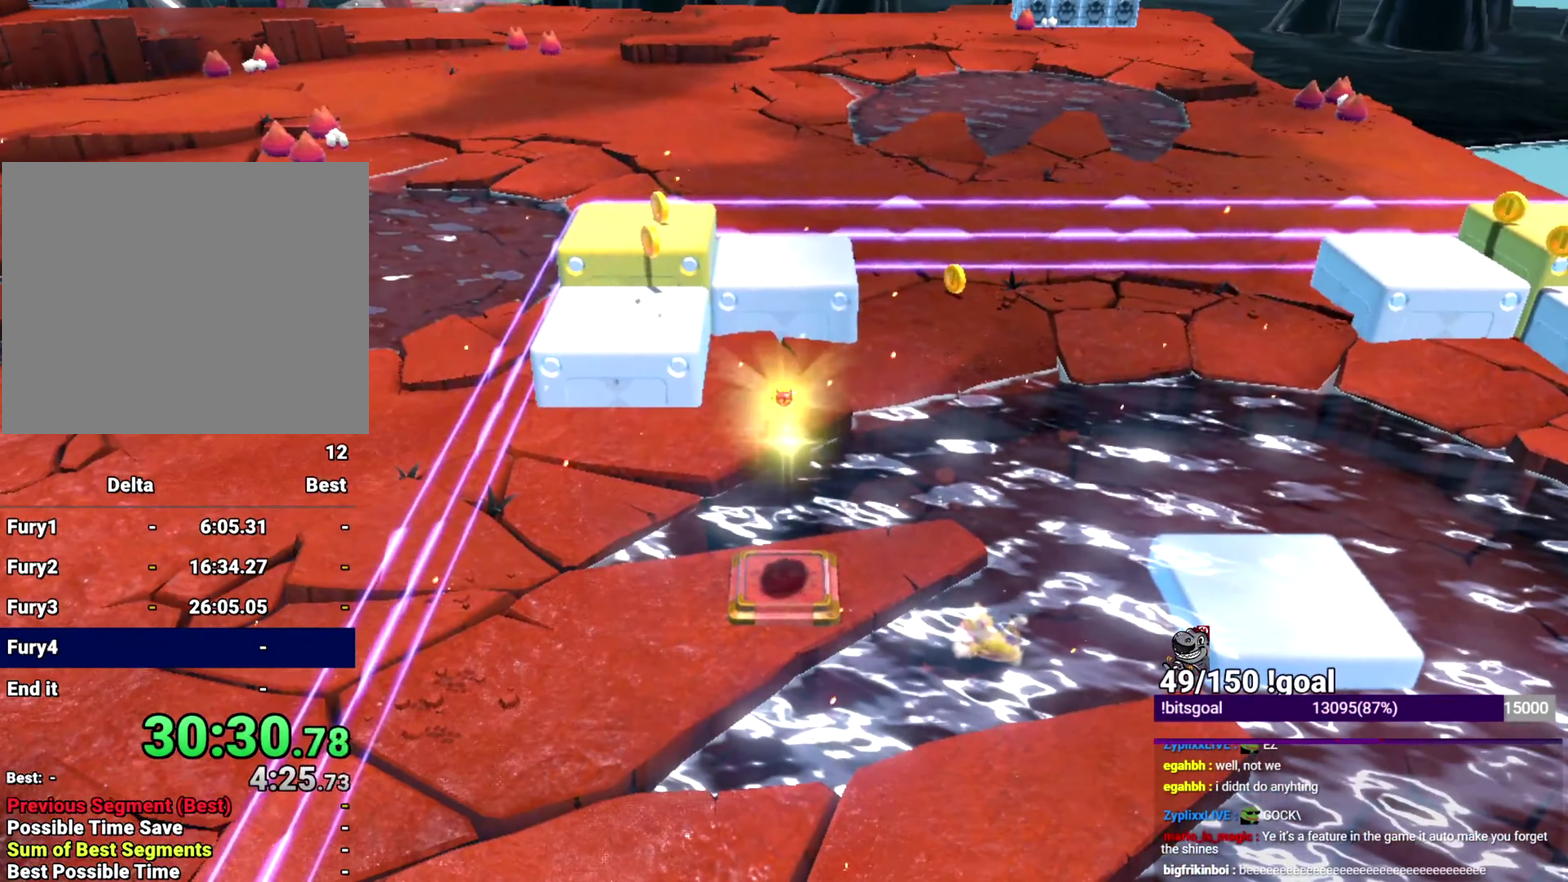
{"buttons": [], "left_stick": "center", "right_stick": "center", "events": [[333, "left_stick", "center"]]}
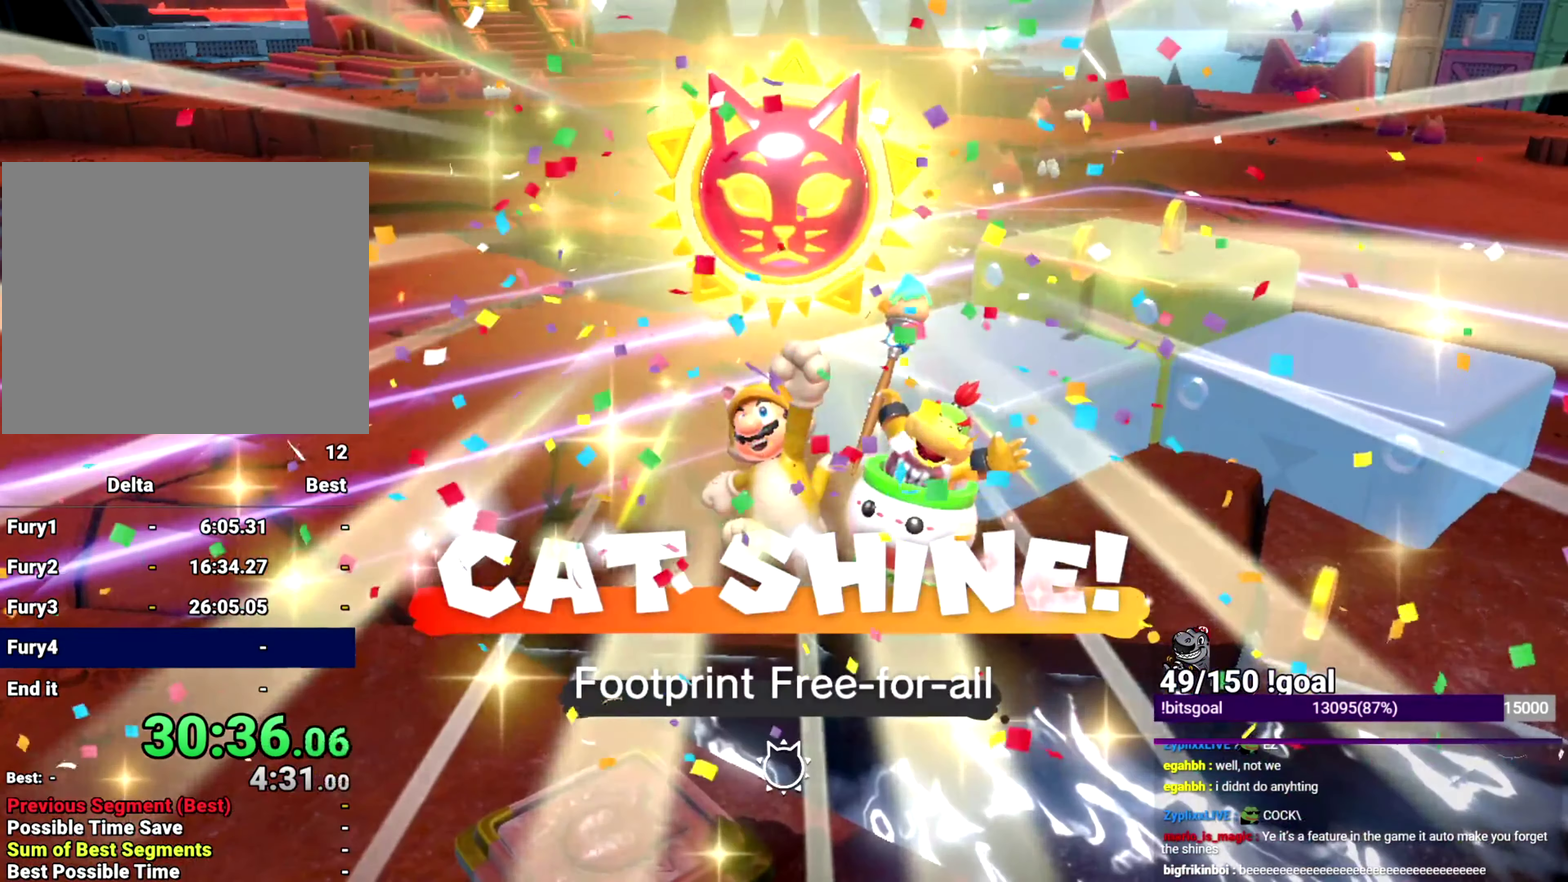
{"buttons": ["X"], "left_stick": "center", "right_stick": "center", "events": [[50, "X", "down"]]}
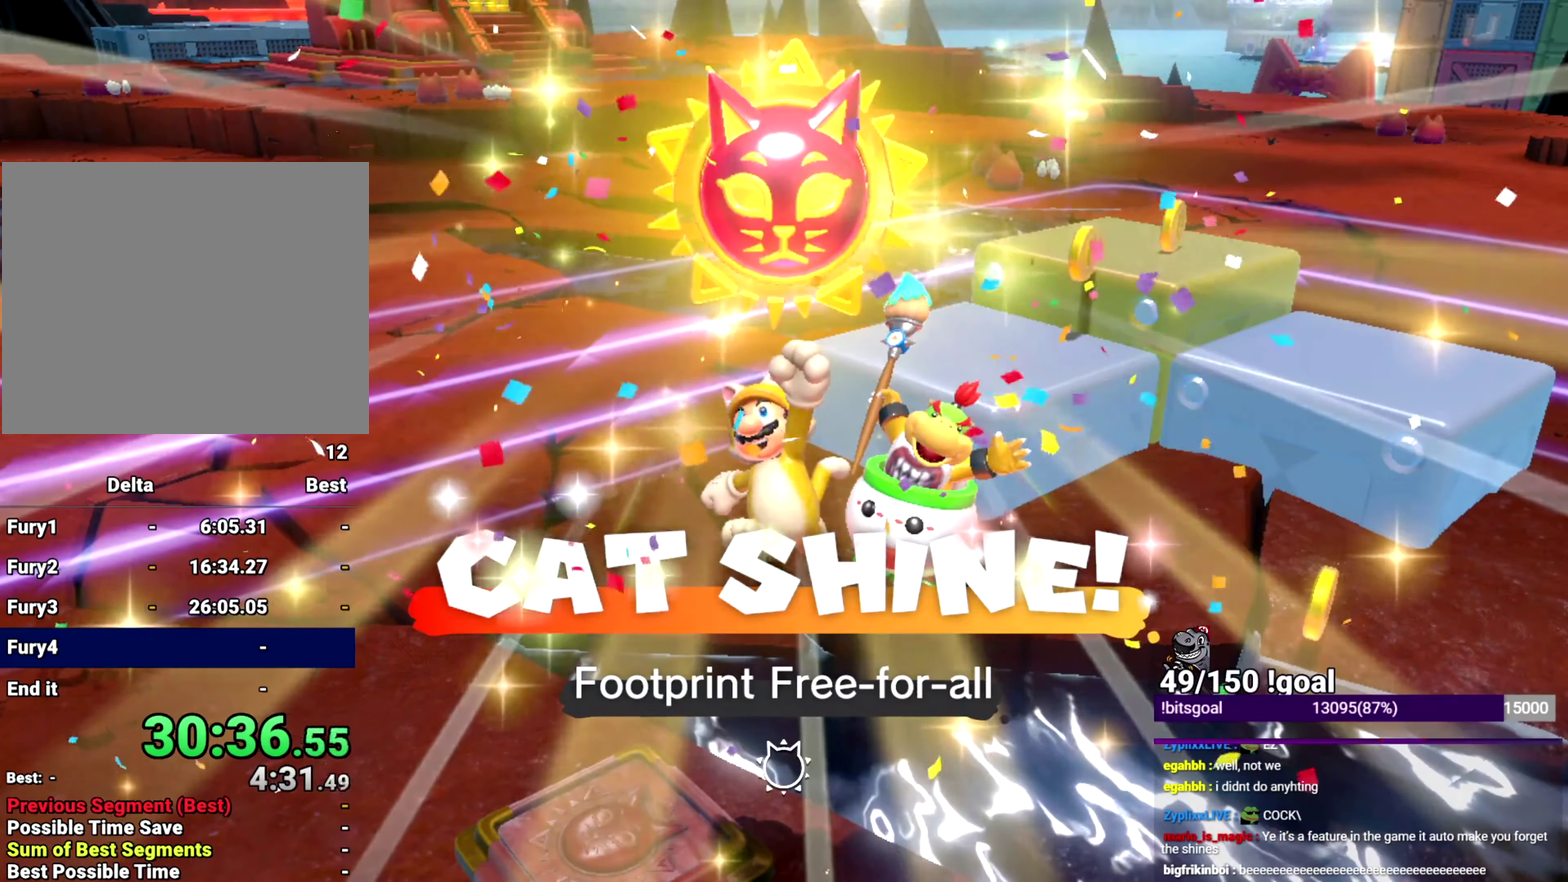
{"buttons": ["X"], "left_stick": "up-left", "right_stick": "center", "events": [[333, "left_stick", "up-left"]]}
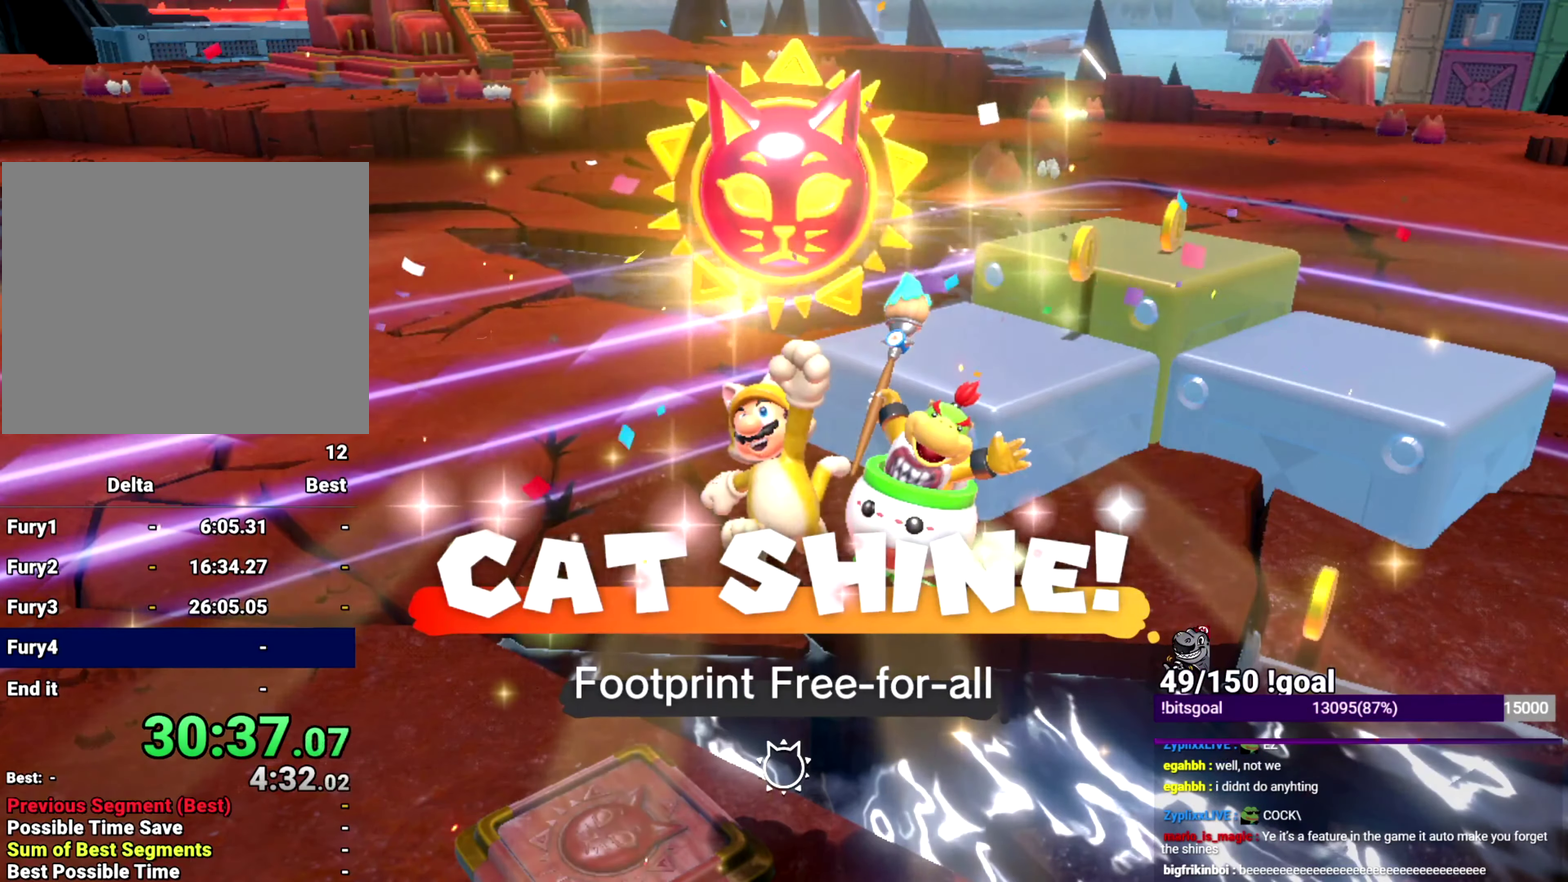
{"buttons": ["X"], "left_stick": "left", "right_stick": "center", "events": [[501, "left_stick", "left"]]}
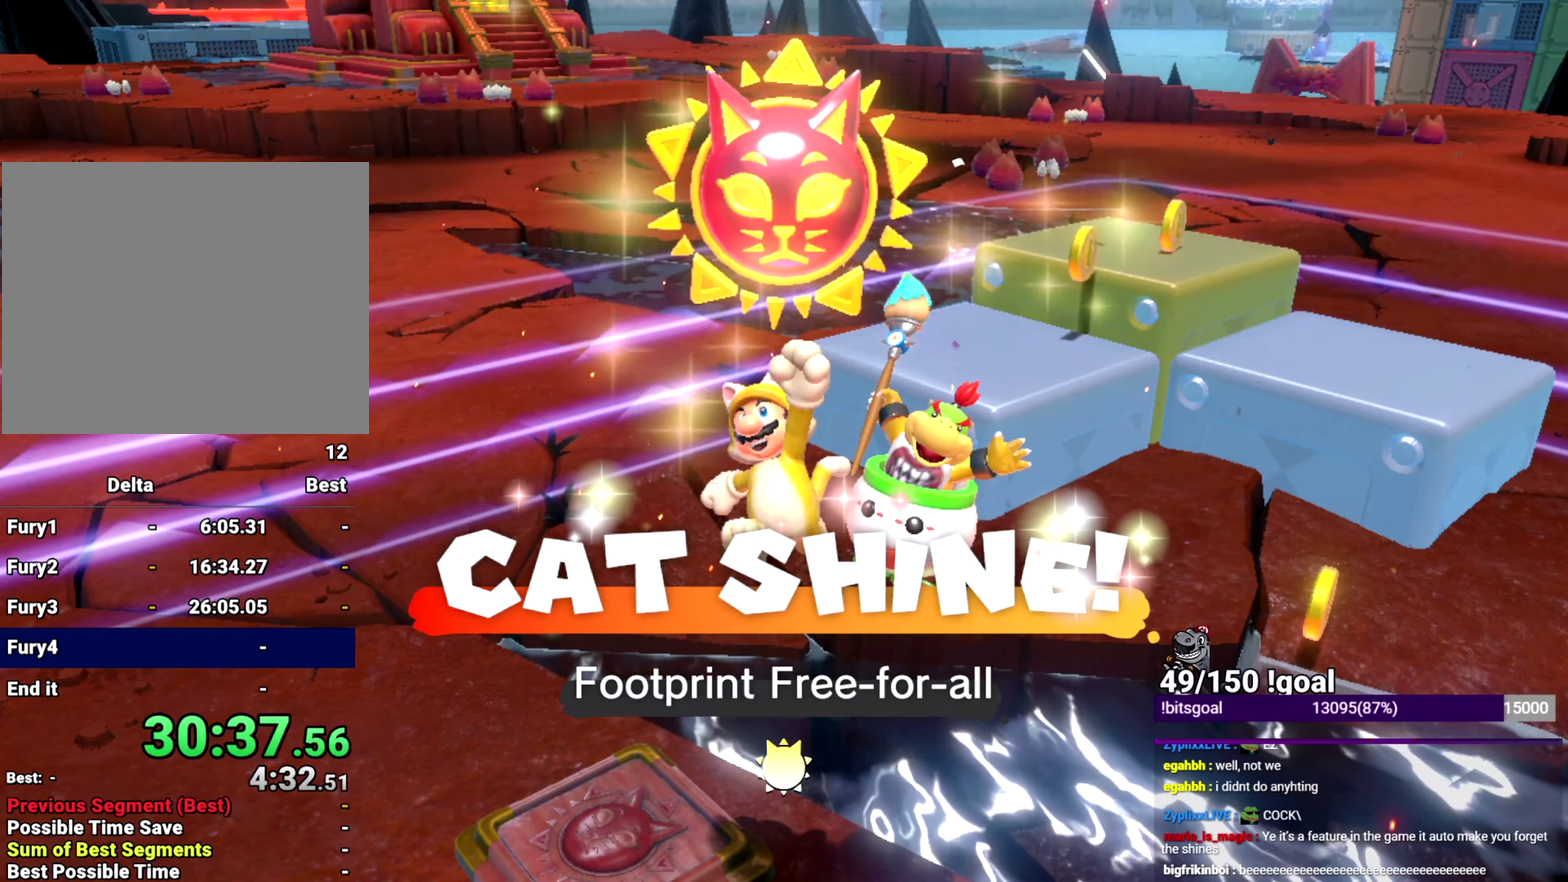
{"buttons": ["X"], "left_stick": "up-left", "right_stick": "center", "events": [[66, "left_stick", "up-left"]]}
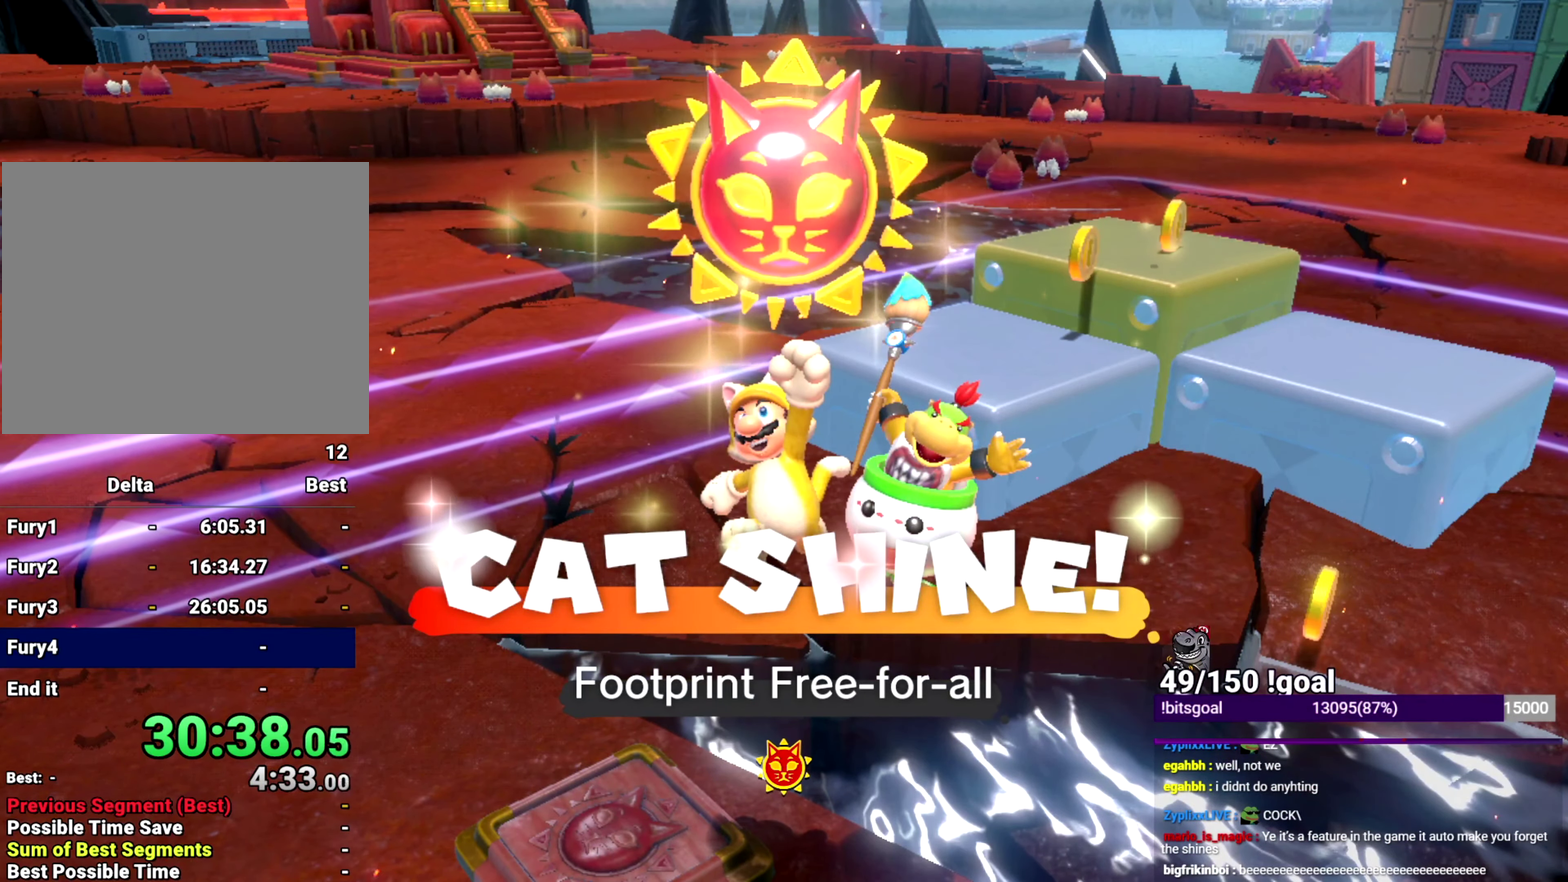
{"buttons": ["X"], "left_stick": "left", "right_stick": "center", "events": [[501, "left_stick", "left"]]}